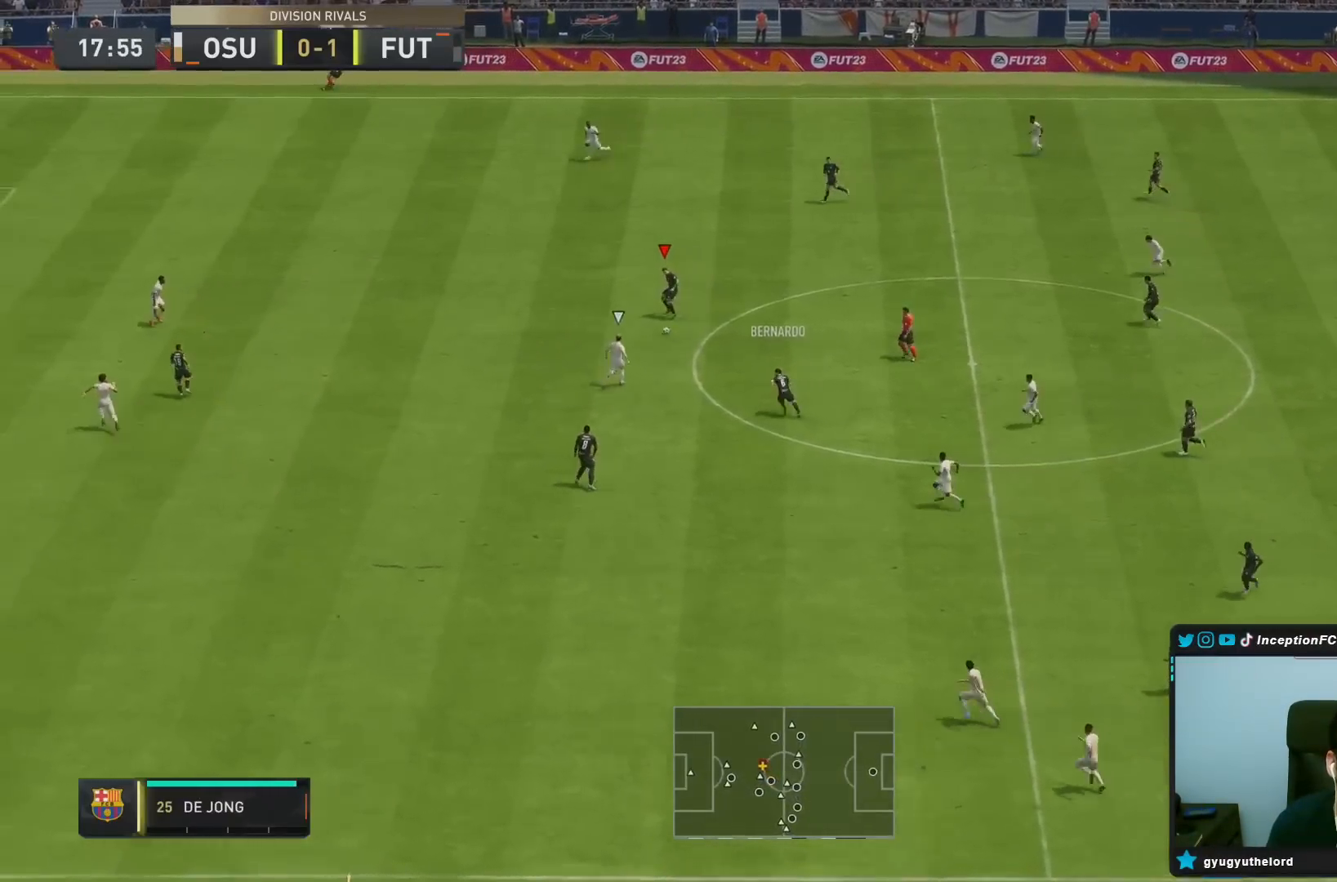
Gameplay with a controller (PlayStation layout); each line is a JSON object with the inputs held at the frame after it. "events" lists button and stick changes between this image and that frame as [ms after this image, input, new state], when the widget could be followed in between. Not read: L3 R3.
{"buttons": ["R1"], "left_stick": "down-left", "right_stick": "center", "events": [[183, "CROSS", "down"], [183, "R1", "down"], [250, "left_stick", "down-left"], [350, "CROSS", "up"]]}
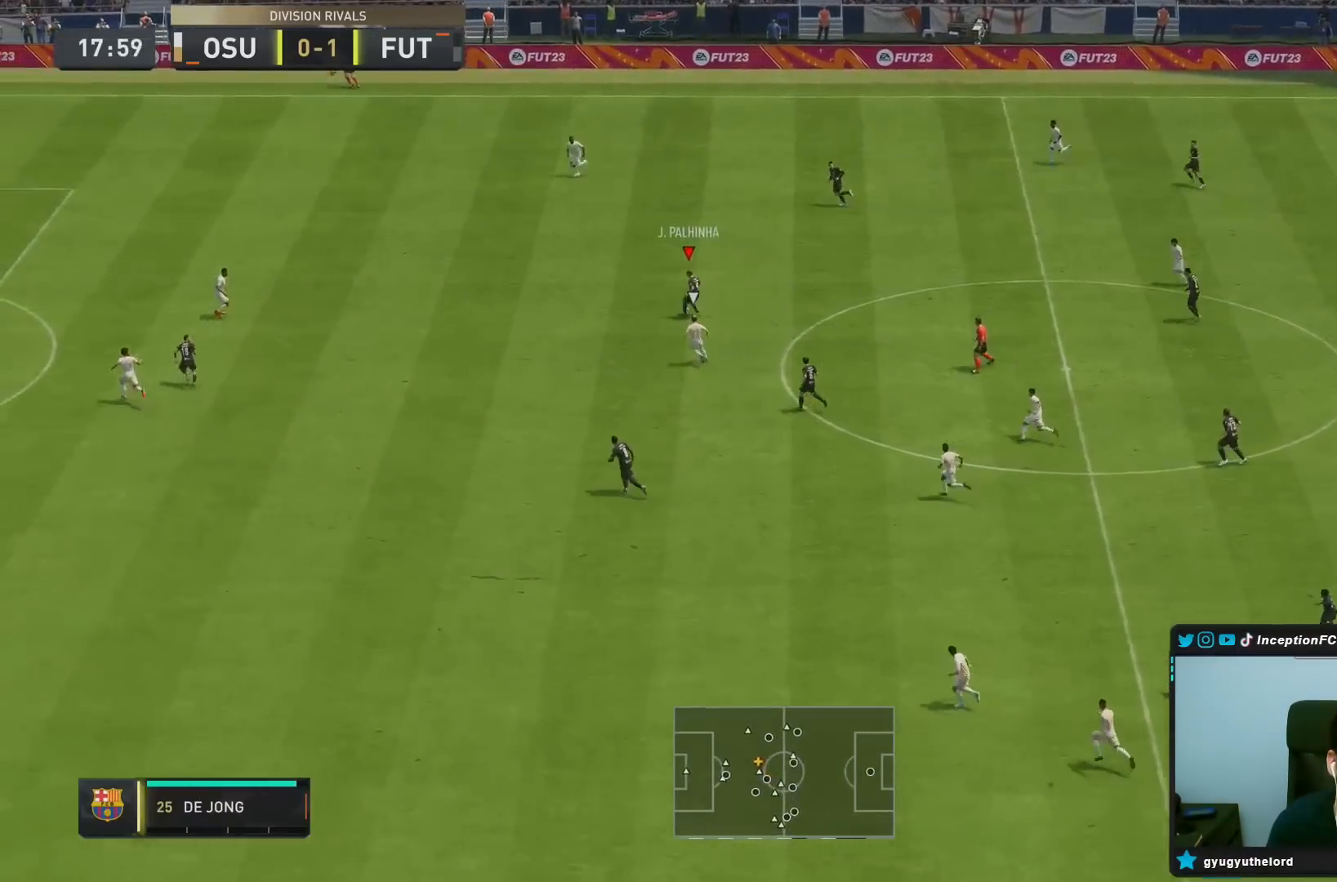
{"buttons": [], "left_stick": "center", "right_stick": "center", "events": [[83, "R1", "up"], [267, "left_stick", "center"]]}
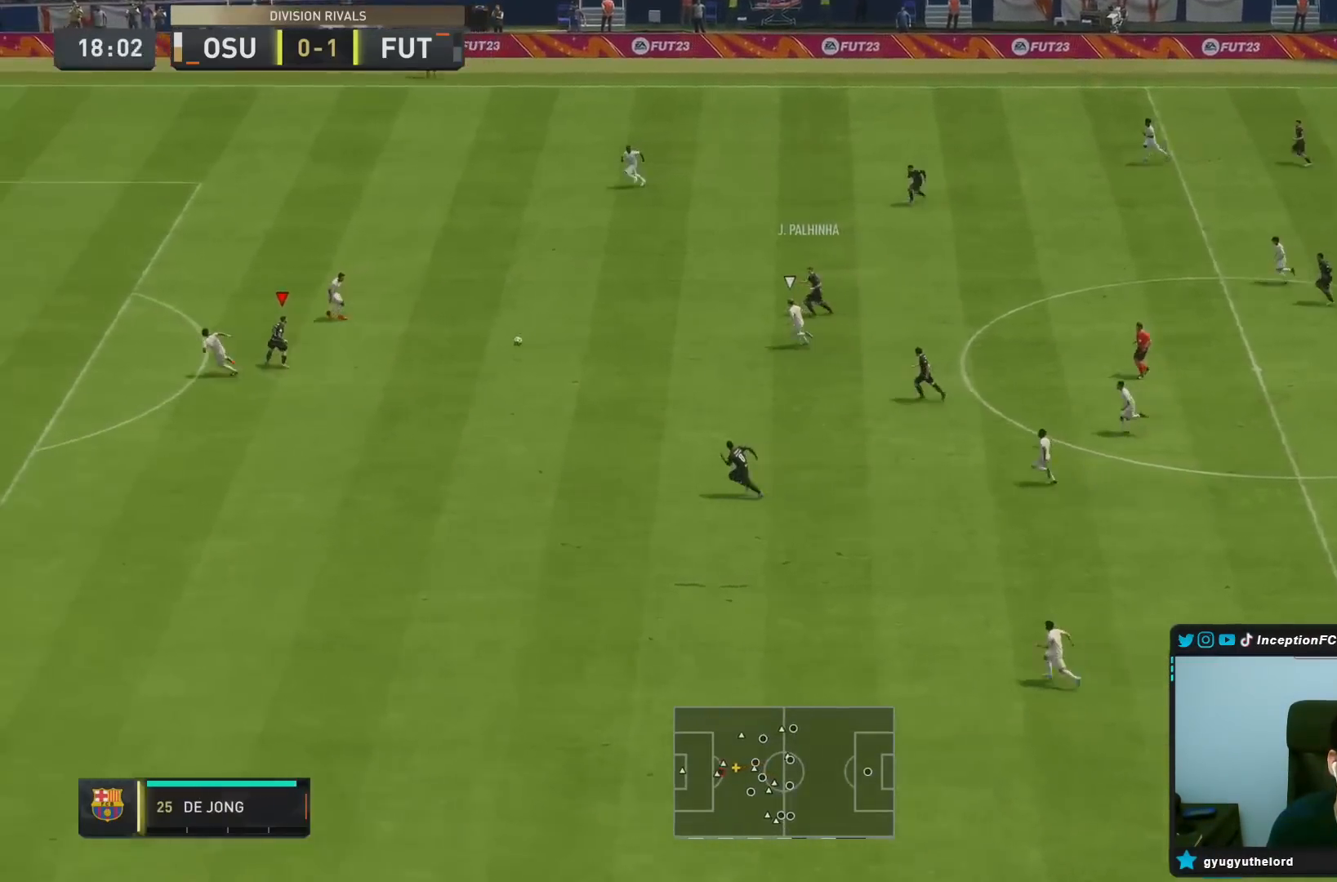
{"buttons": [], "left_stick": "down", "right_stick": "center", "events": [[50, "left_stick", "down"]]}
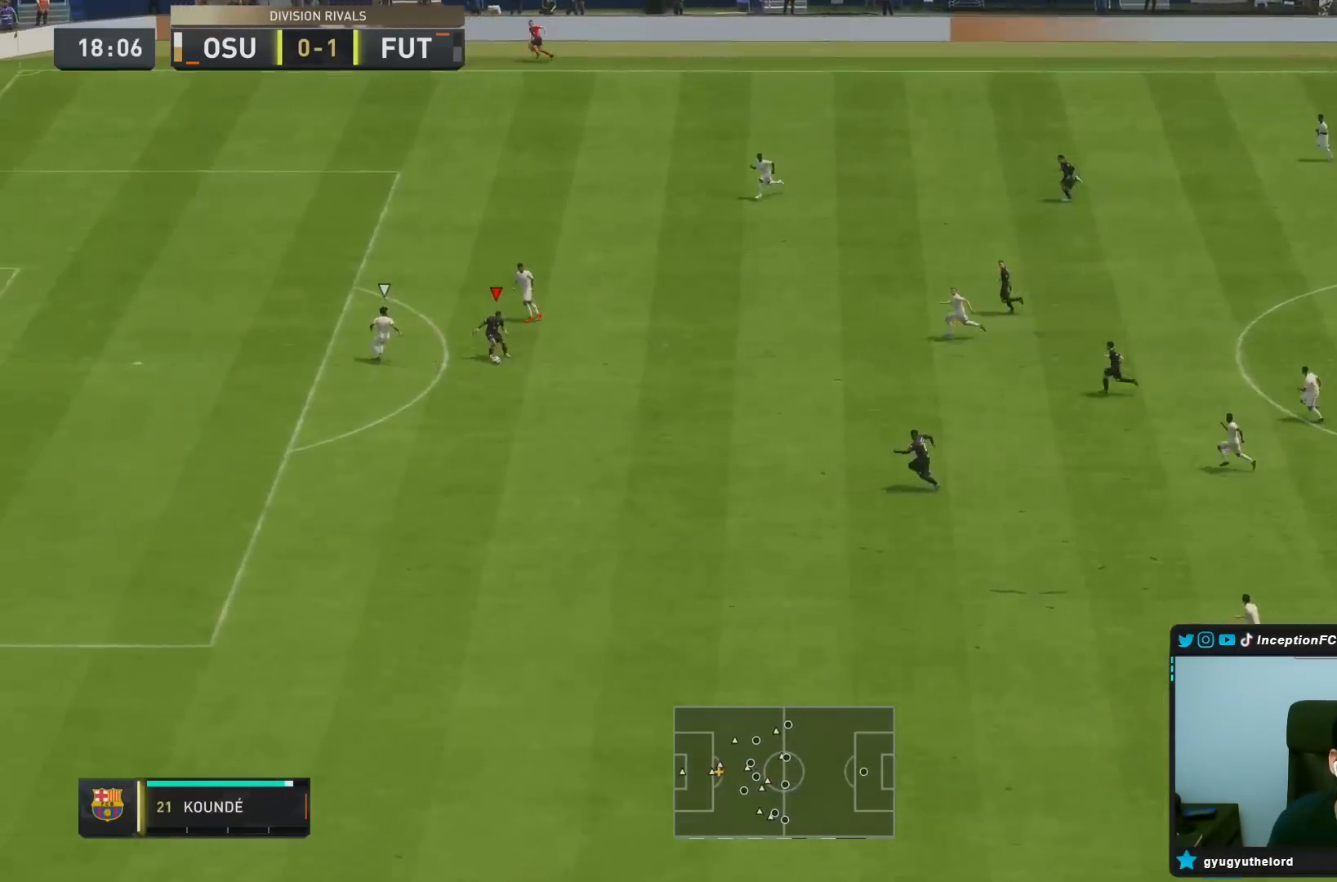
{"buttons": [], "left_stick": "down", "right_stick": "center", "events": [[33, "CIRCLE", "down"], [100, "CROSS", "down"], [167, "CIRCLE", "up"], [267, "CROSS", "up"]]}
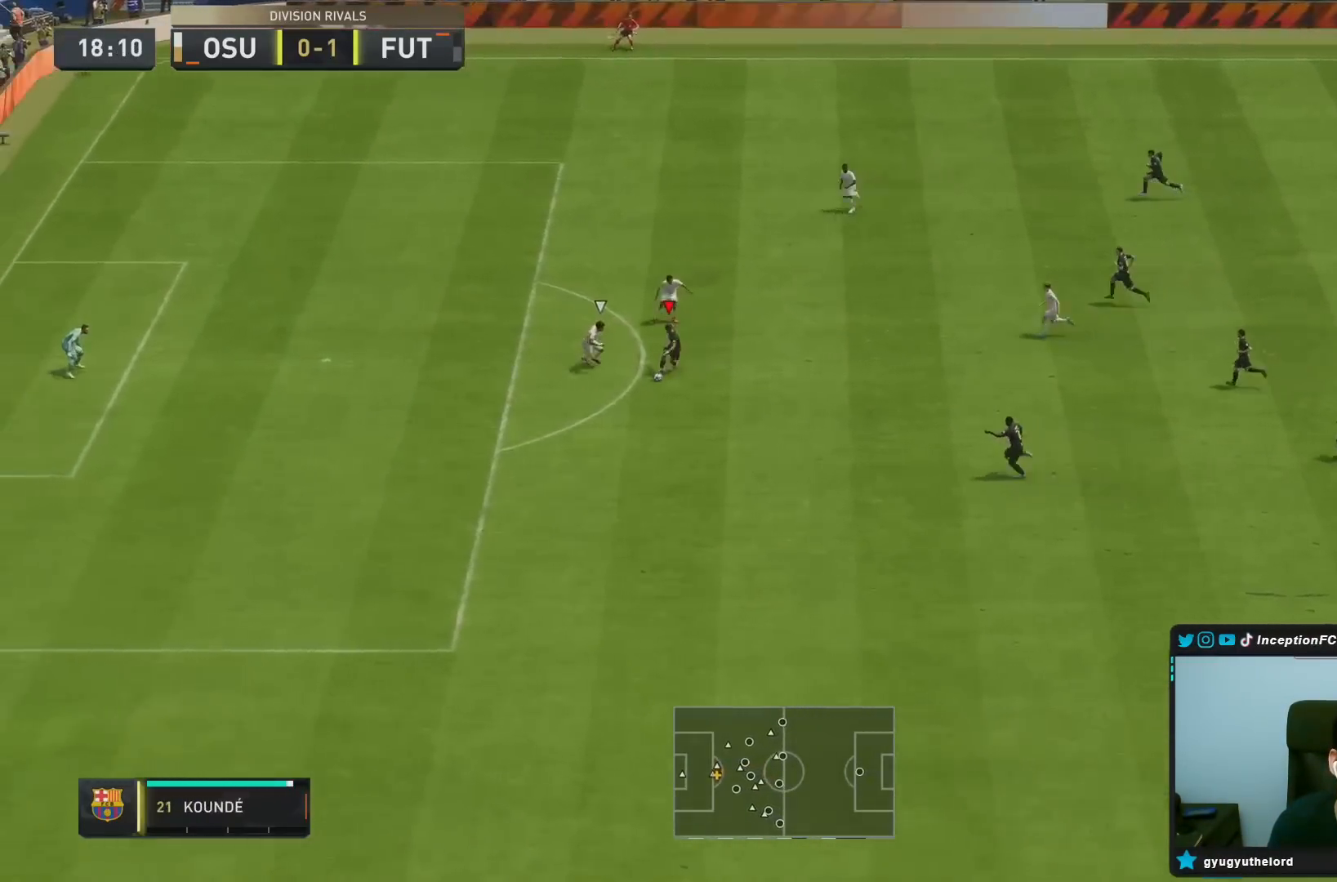
{"buttons": [], "left_stick": "down", "right_stick": "center", "events": []}
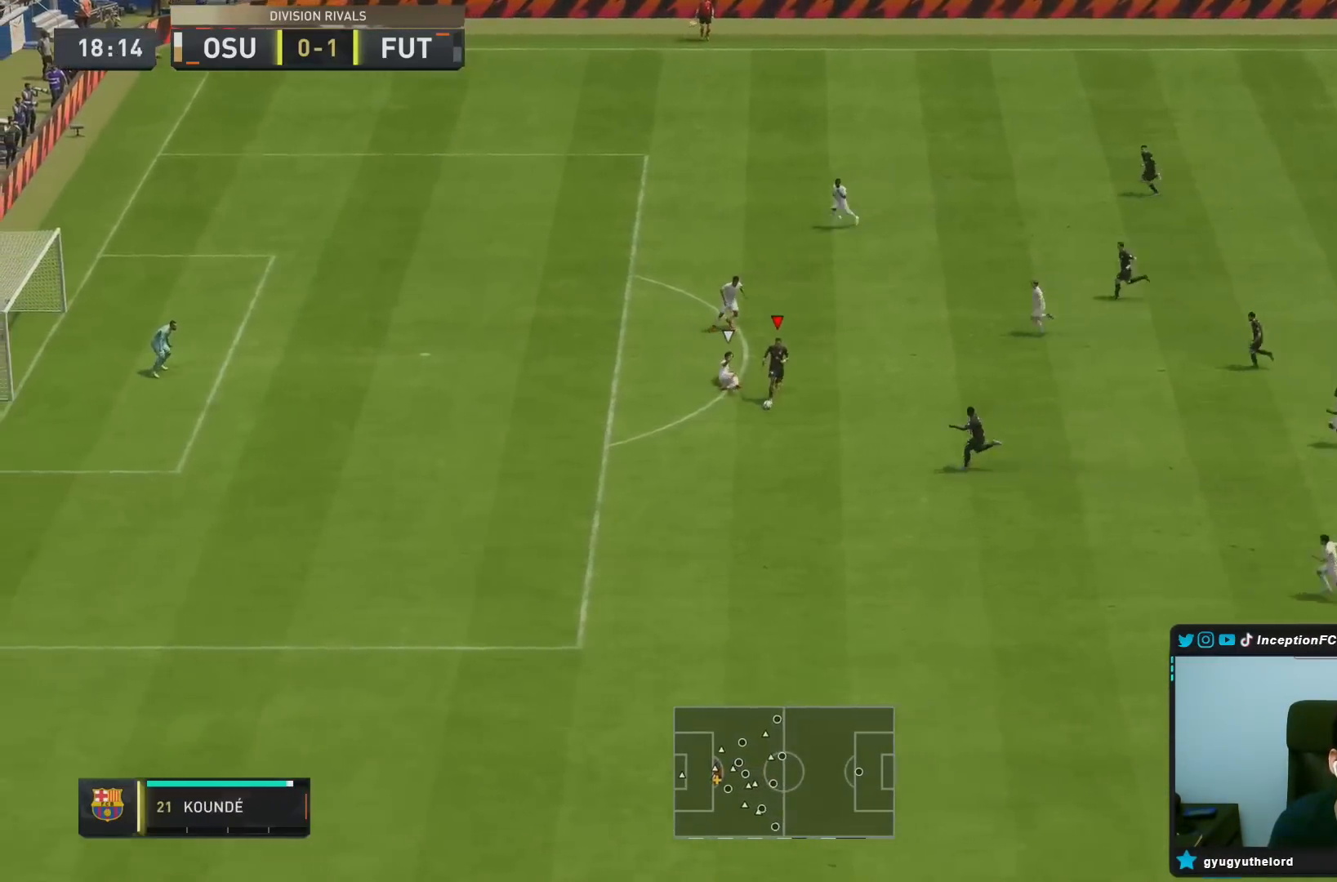
{"buttons": [], "left_stick": "down-left", "right_stick": "center", "events": [[67, "right_stick", "down-right"], [117, "left_stick", "center"], [150, "right_stick", "center"], [267, "left_stick", "down"], [317, "left_stick", "down-left"]]}
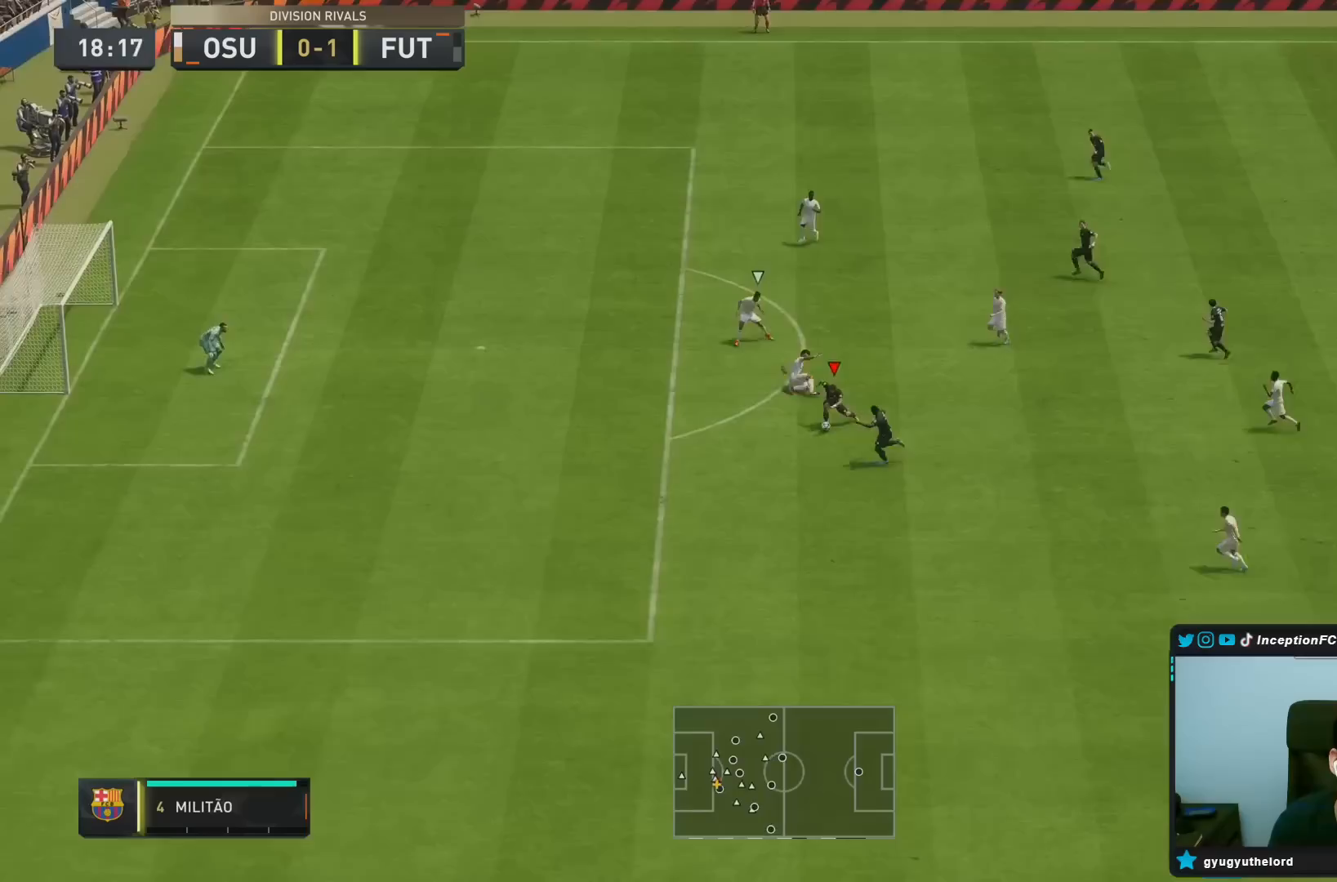
{"buttons": ["R2"], "left_stick": "left", "right_stick": "center", "events": [[233, "R2", "down"], [317, "left_stick", "left"]]}
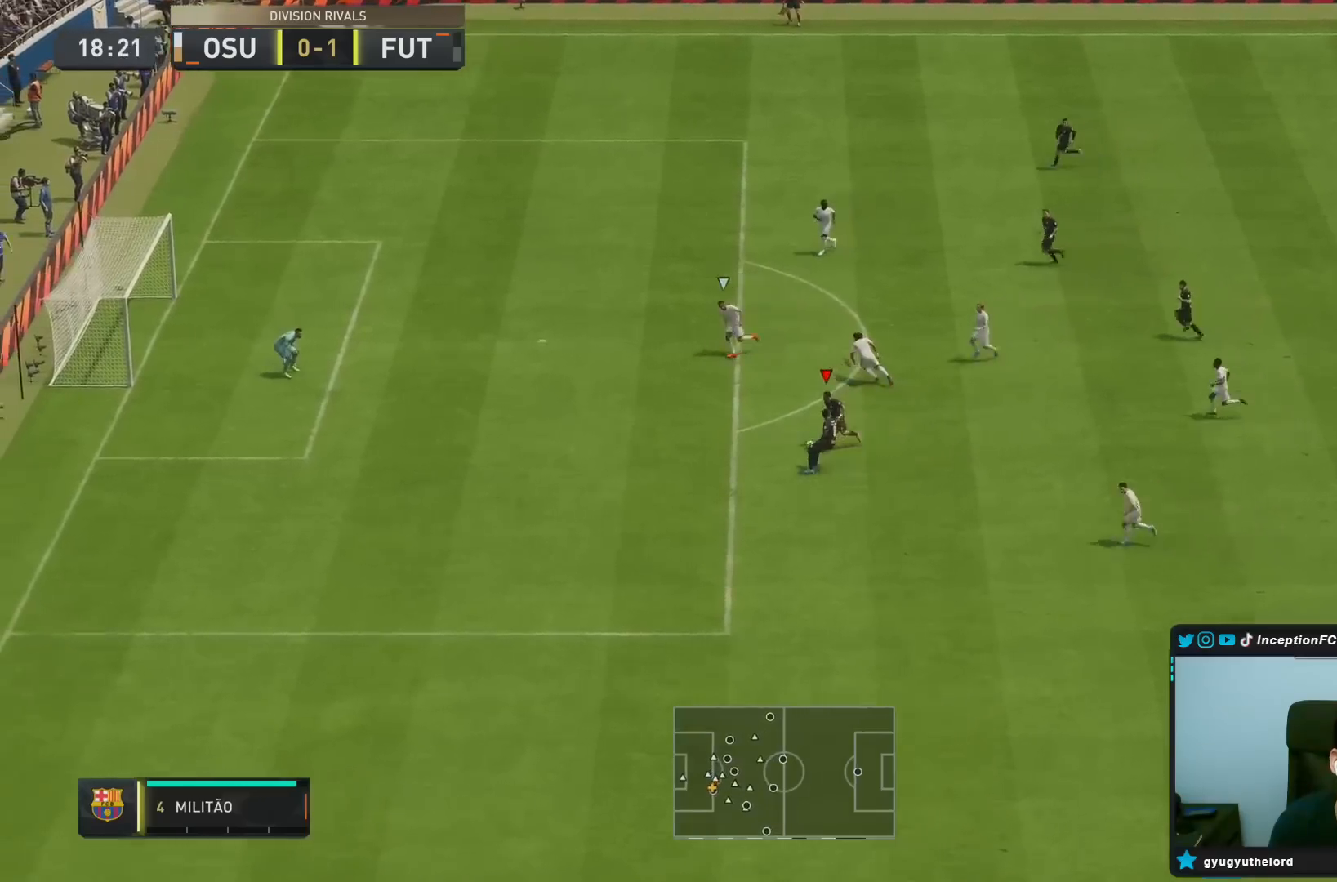
{"buttons": [], "left_stick": "left", "right_stick": "center", "events": [[400, "R2", "up"]]}
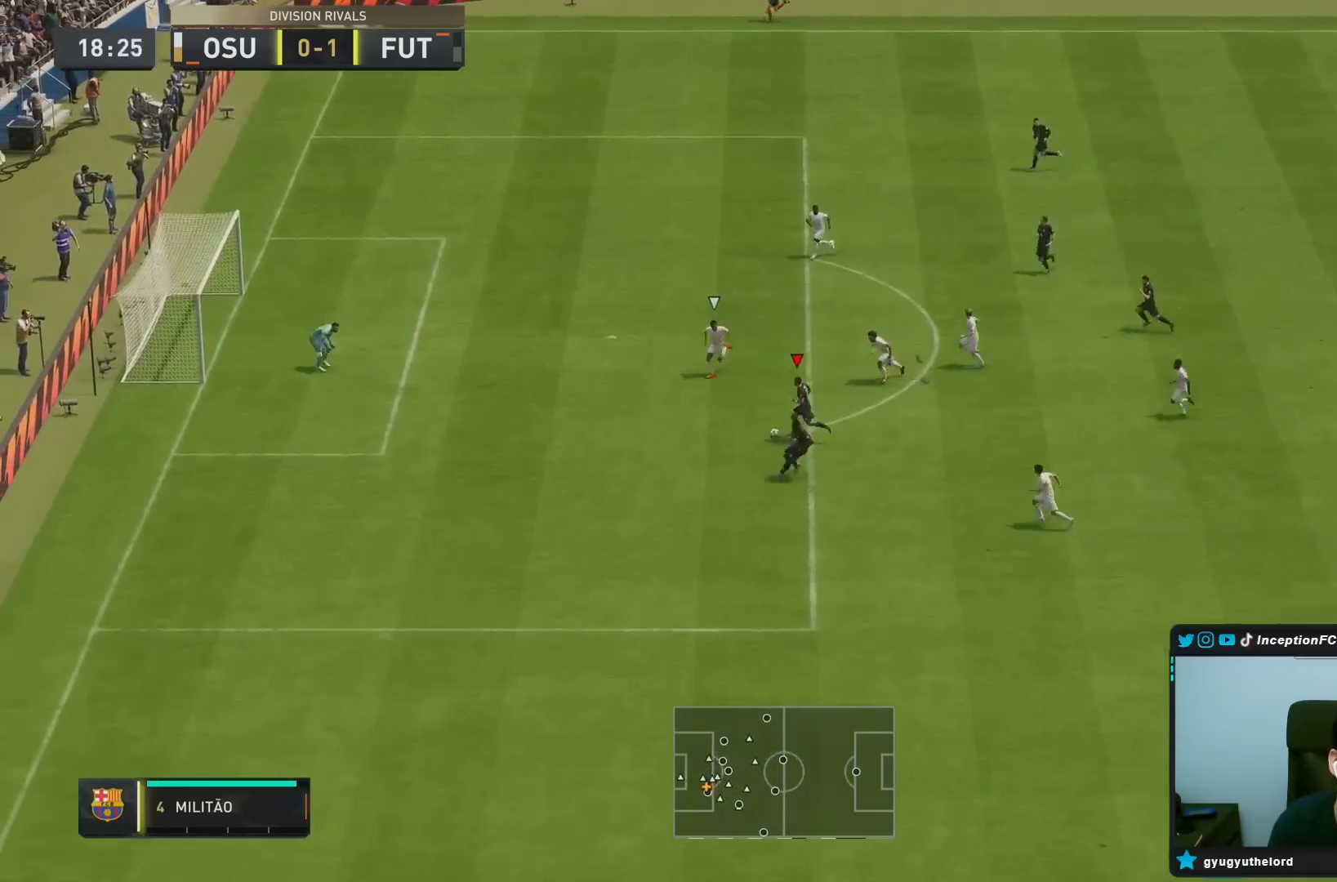
{"buttons": ["R2"], "left_stick": "up-right", "right_stick": "center", "events": [[17, "left_stick", "down"], [50, "right_stick", "down-left"], [67, "left_stick", "center"], [167, "right_stick", "center"], [217, "right_stick", "up"], [300, "left_stick", "up-right"], [317, "L2", "down"], [317, "right_stick", "center"], [350, "R2", "down"], [483, "L2", "up"]]}
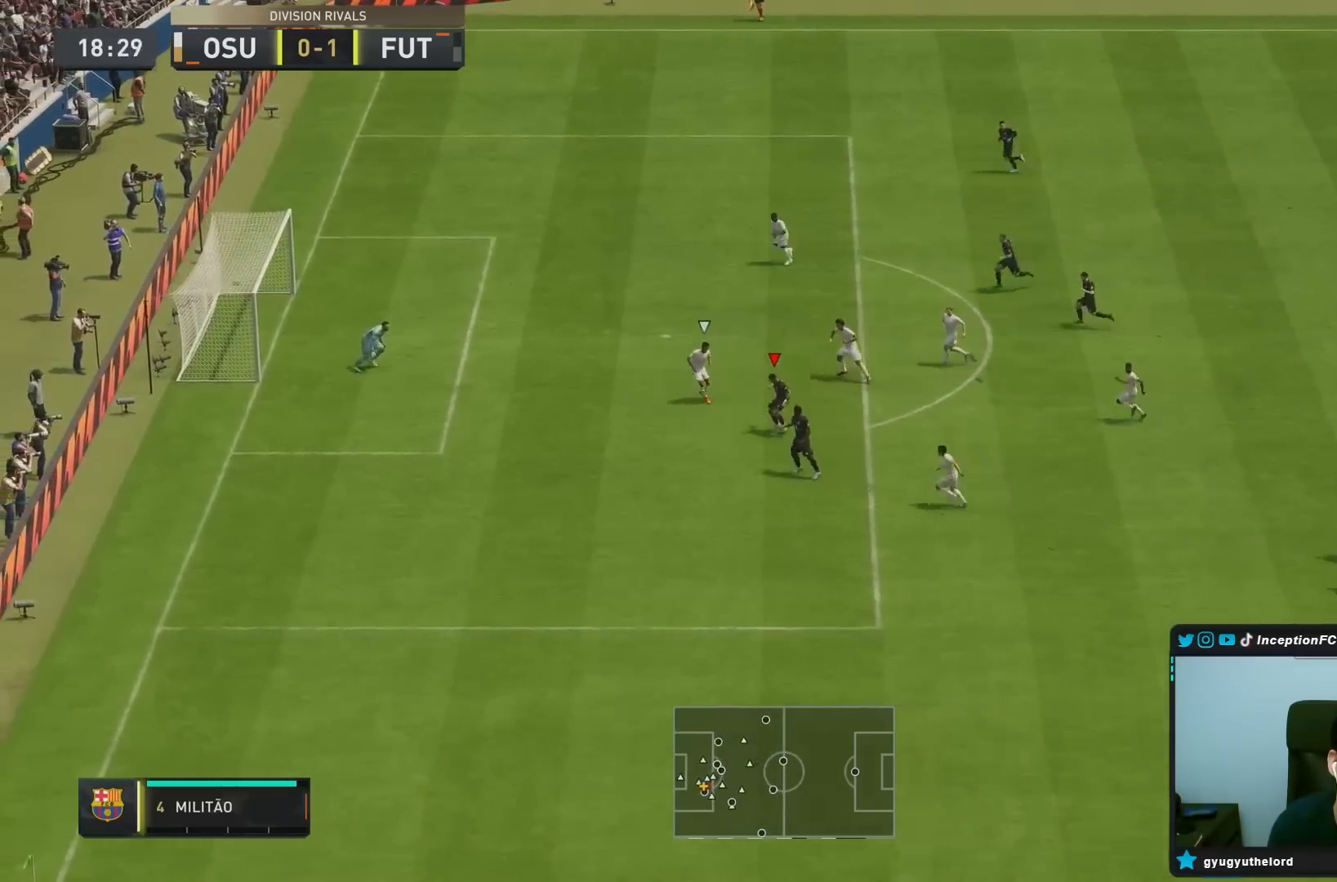
{"buttons": ["CIRCLE"], "left_stick": "center", "right_stick": "center", "events": [[33, "R2", "up"], [317, "left_stick", "up"], [467, "CIRCLE", "down"], [500, "left_stick", "center"]]}
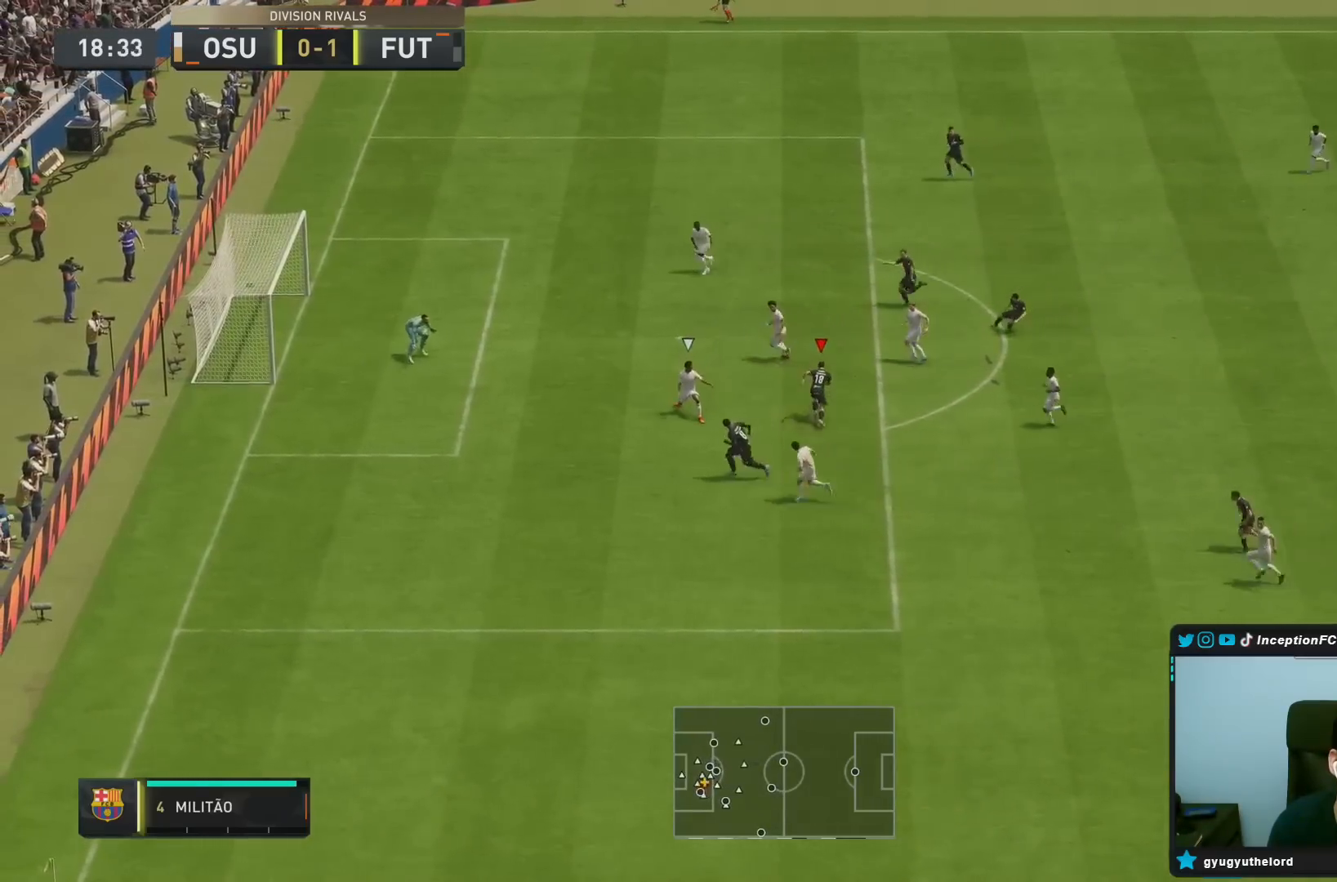
{"buttons": ["CIRCLE"], "left_stick": "down", "right_stick": "center", "events": [[117, "left_stick", "down"], [200, "CIRCLE", "up"], [367, "CIRCLE", "down"]]}
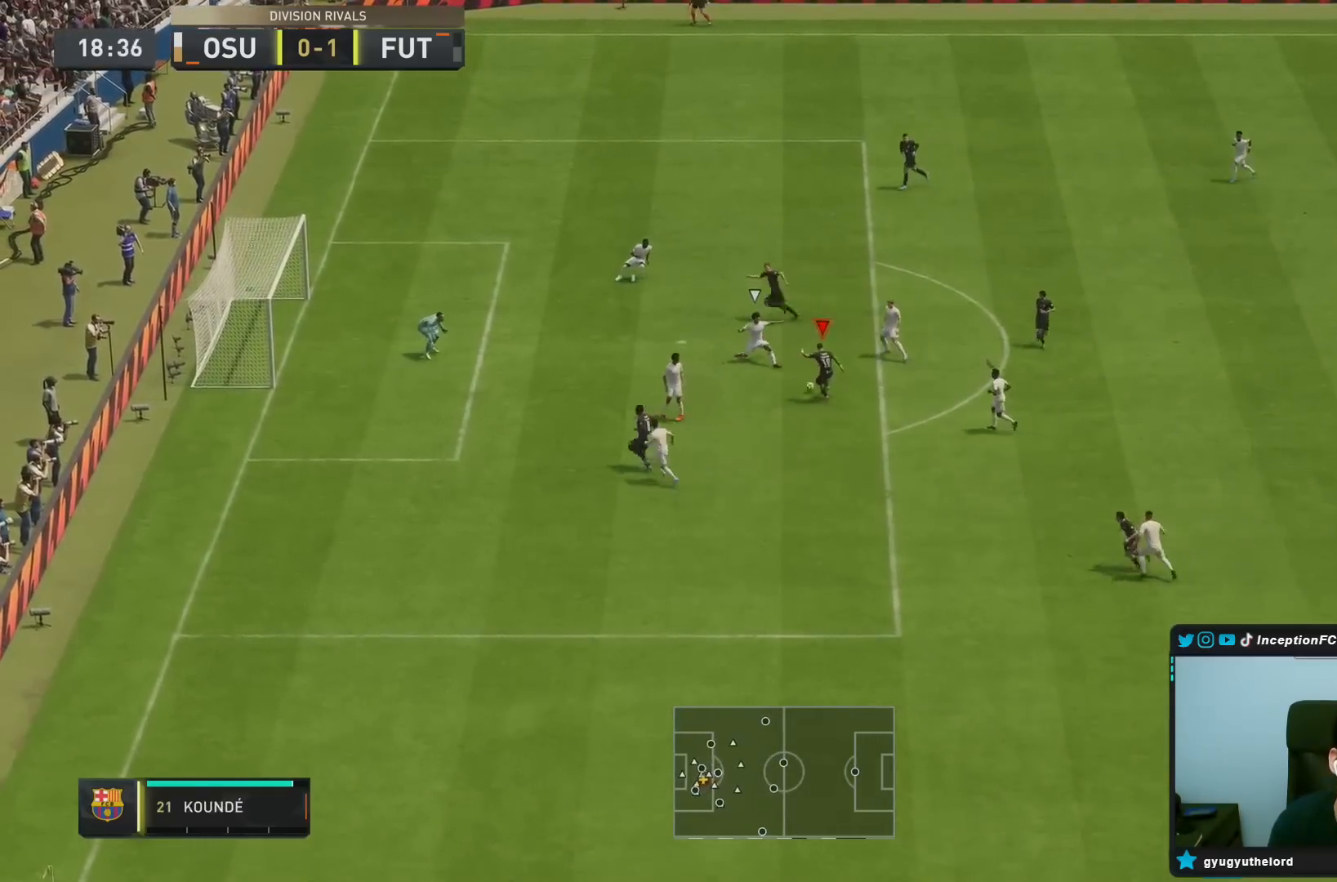
{"buttons": [], "left_stick": "down", "right_stick": "center", "events": [[33, "CIRCLE", "up"]]}
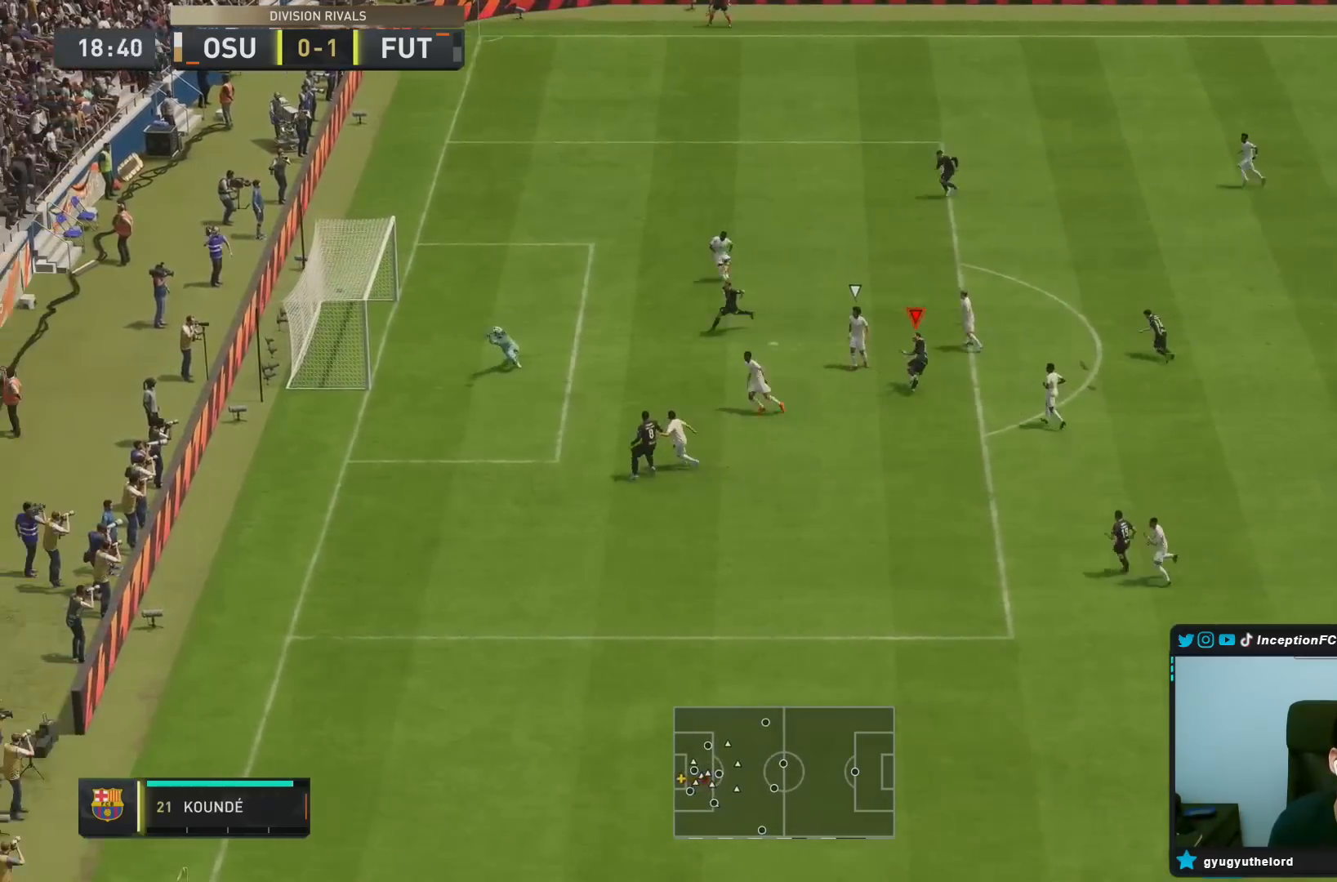
{"buttons": [], "left_stick": "center", "right_stick": "center", "events": [[183, "left_stick", "center"]]}
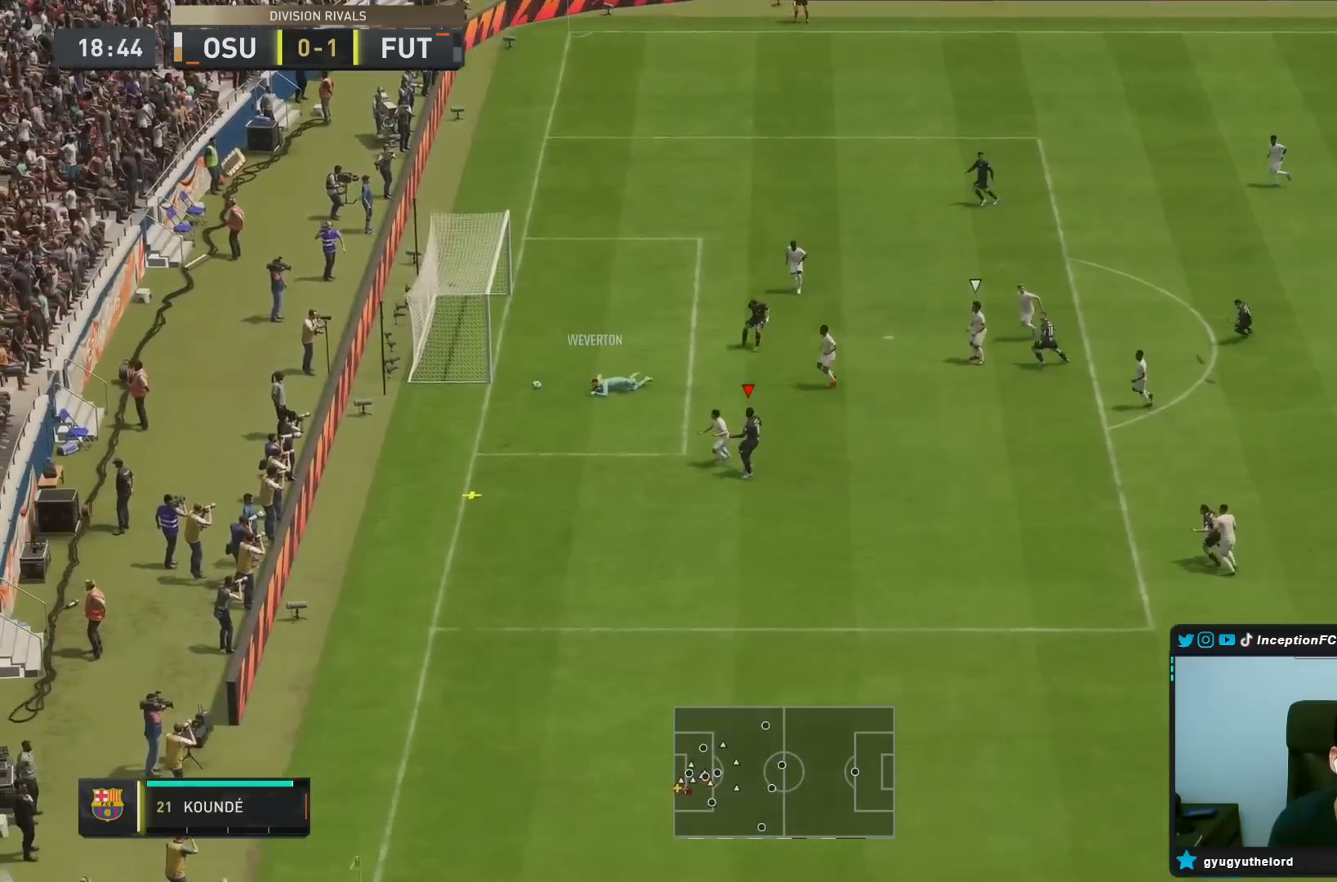
{"buttons": [], "left_stick": "center", "right_stick": "center", "events": [[83, "left_stick", "down"], [183, "R2", "down"], [433, "R2", "up"], [433, "left_stick", "center"]]}
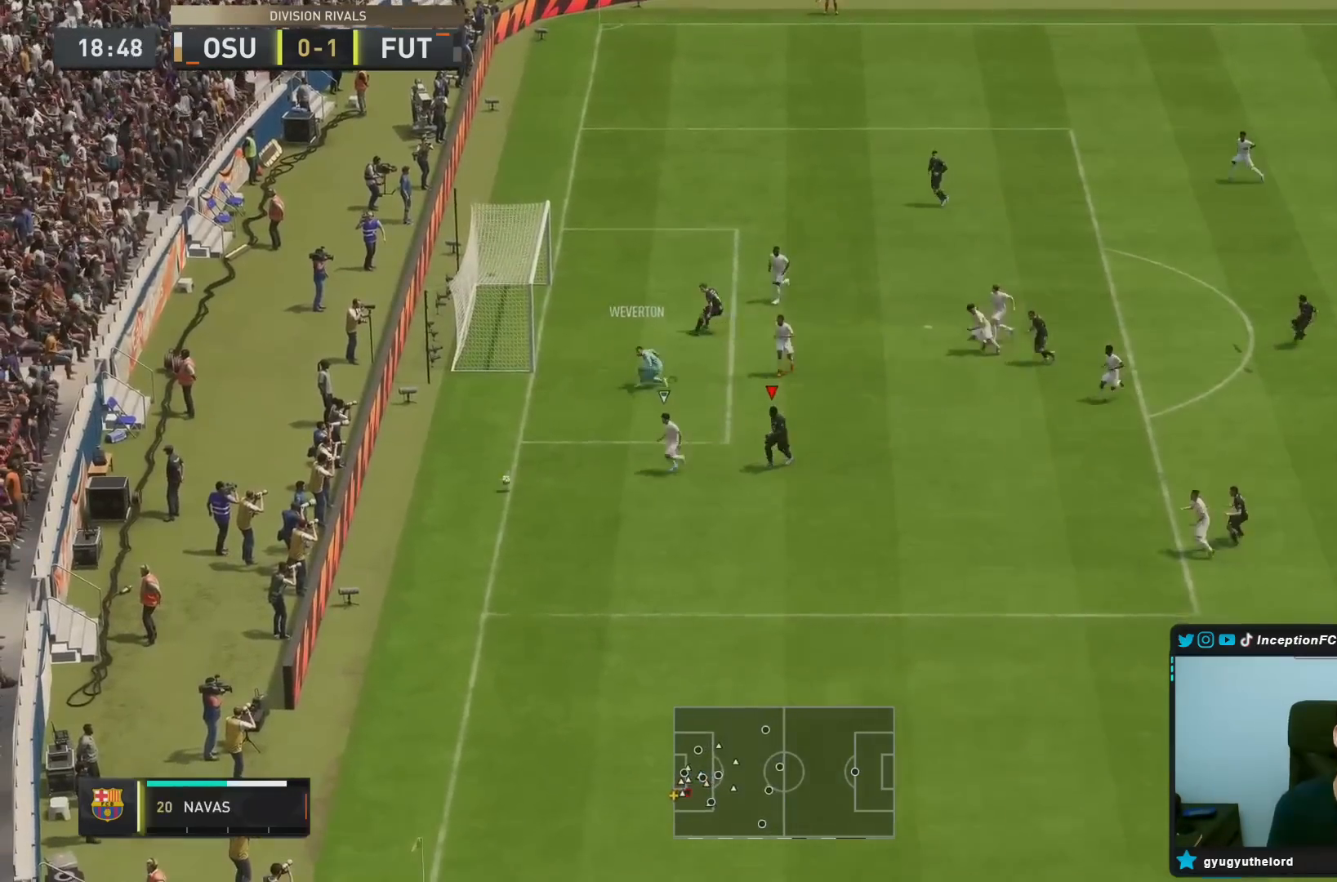
{"buttons": [], "left_stick": "center", "right_stick": "center", "events": []}
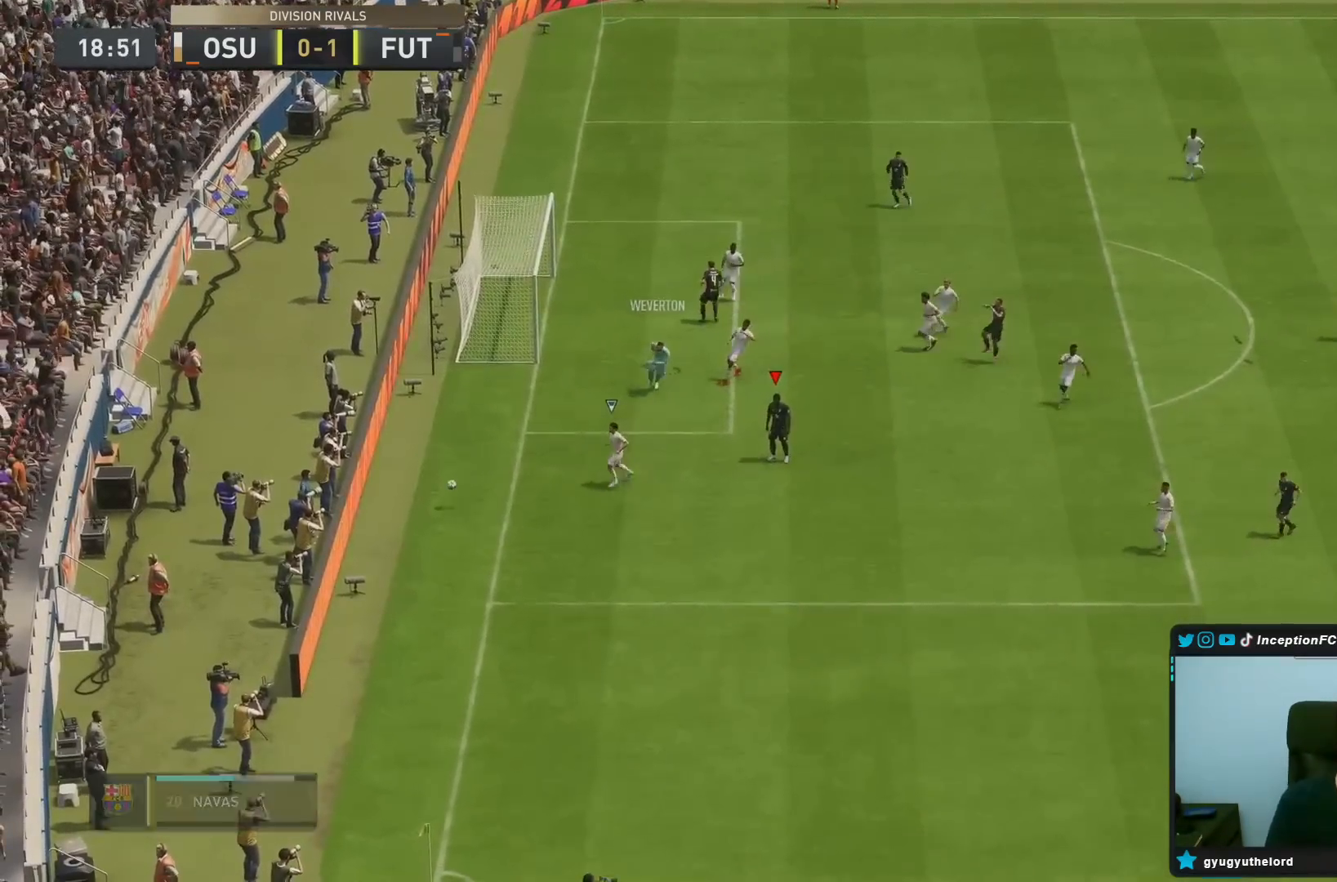
{"buttons": [], "left_stick": "center", "right_stick": "center", "events": []}
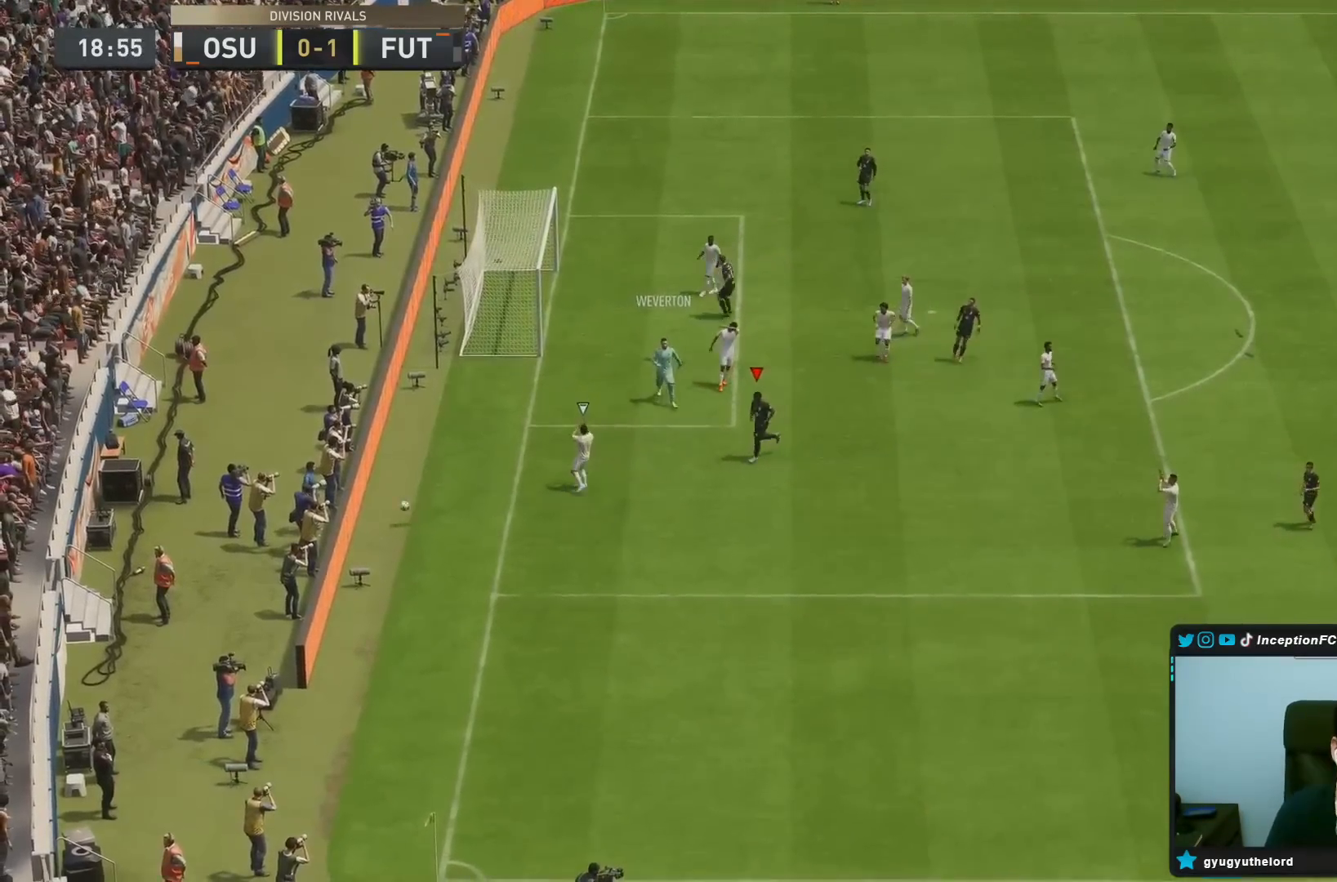
{"buttons": [], "left_stick": "center", "right_stick": "center", "events": []}
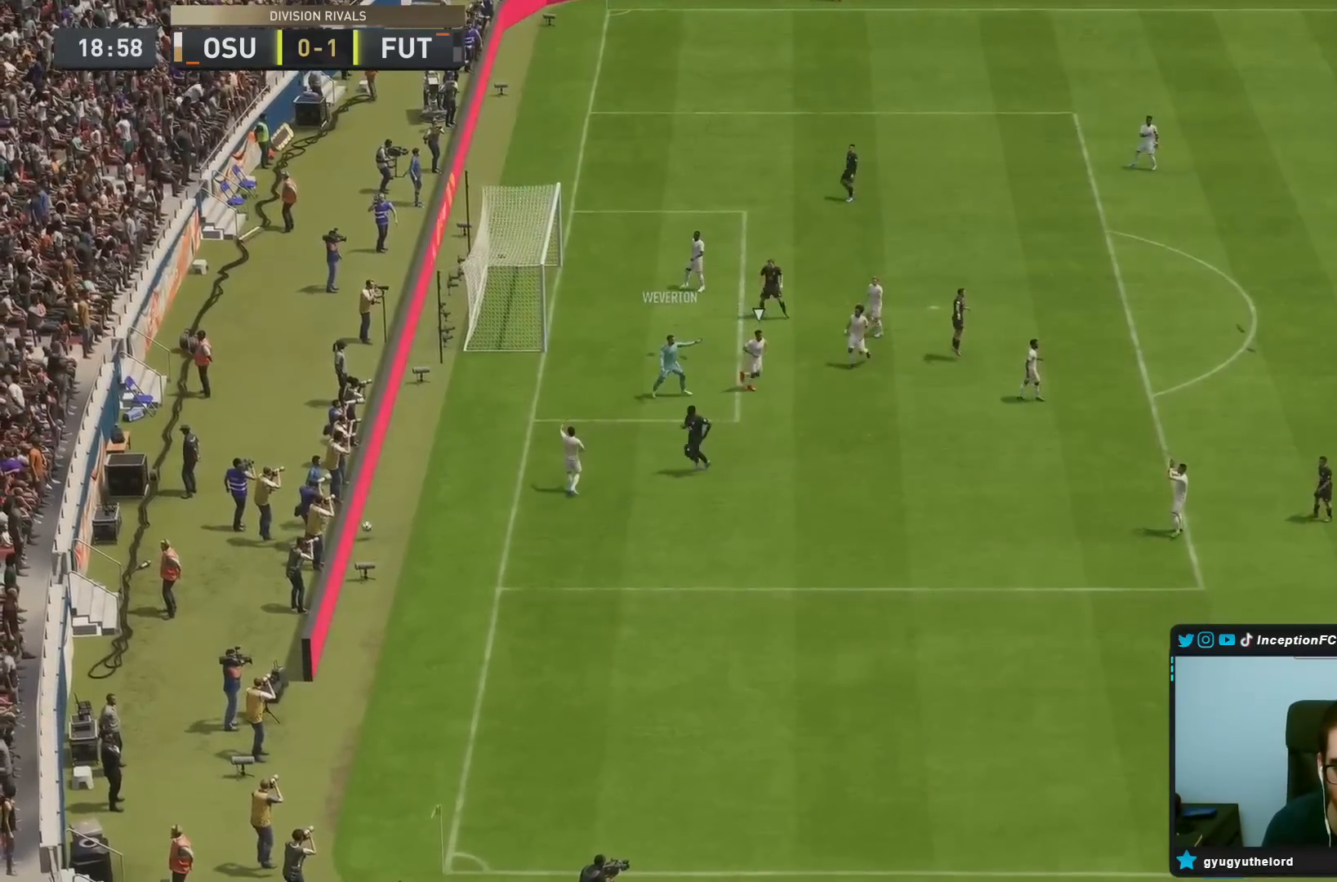
{"buttons": ["CROSS"], "left_stick": "center", "right_stick": "center", "events": [[200, "CROSS", "down"], [333, "CROSS", "up"], [367, "CROSS", "down"], [400, "CROSS", "up"], [467, "CROSS", "down"]]}
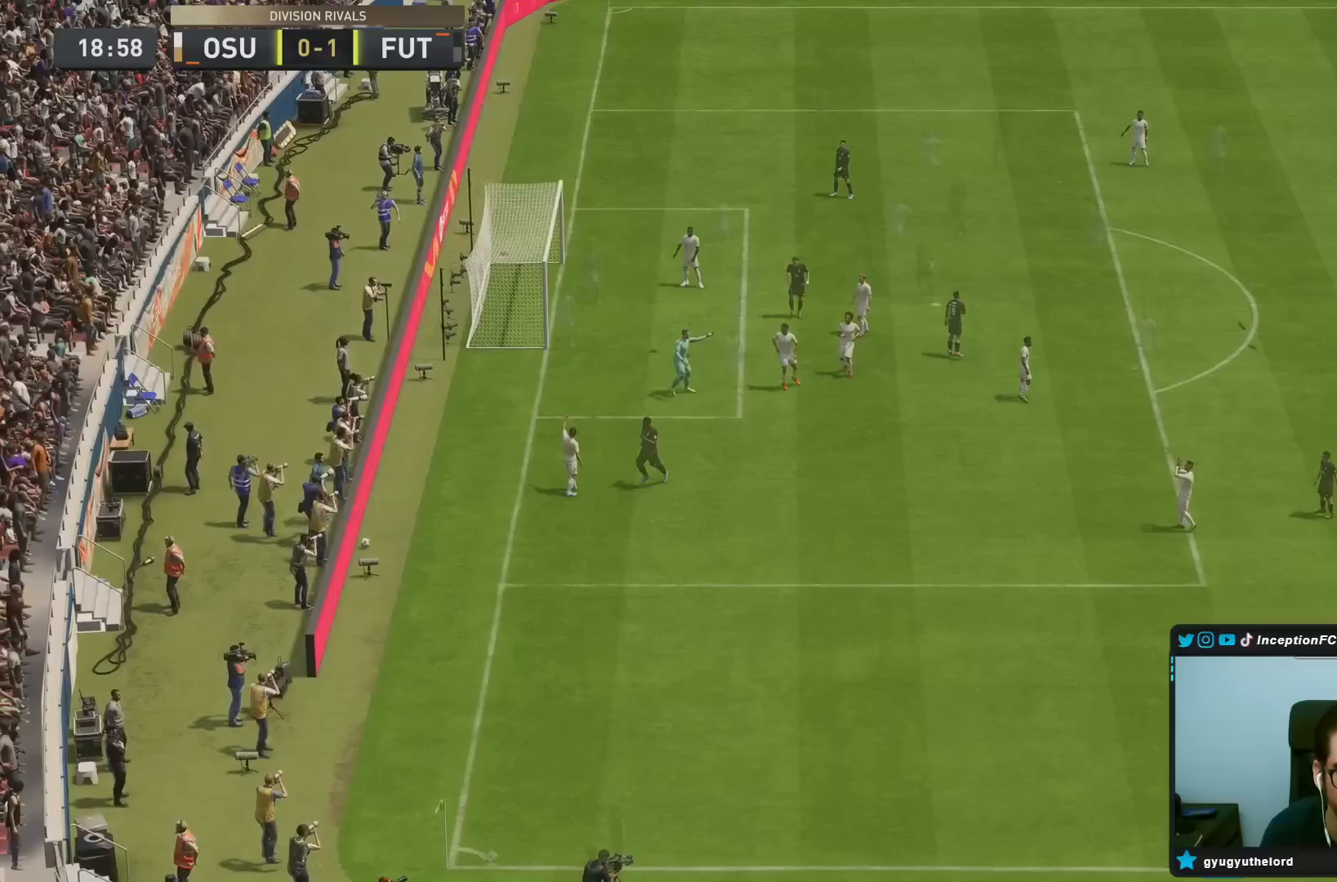
{"buttons": ["CROSS"], "left_stick": "center", "right_stick": "center", "events": [[33, "CROSS", "up"], [67, "CROSS", "down"], [233, "CROSS", "up"], [300, "CROSS", "down"], [400, "CROSS", "up"], [433, "CROSS", "down"]]}
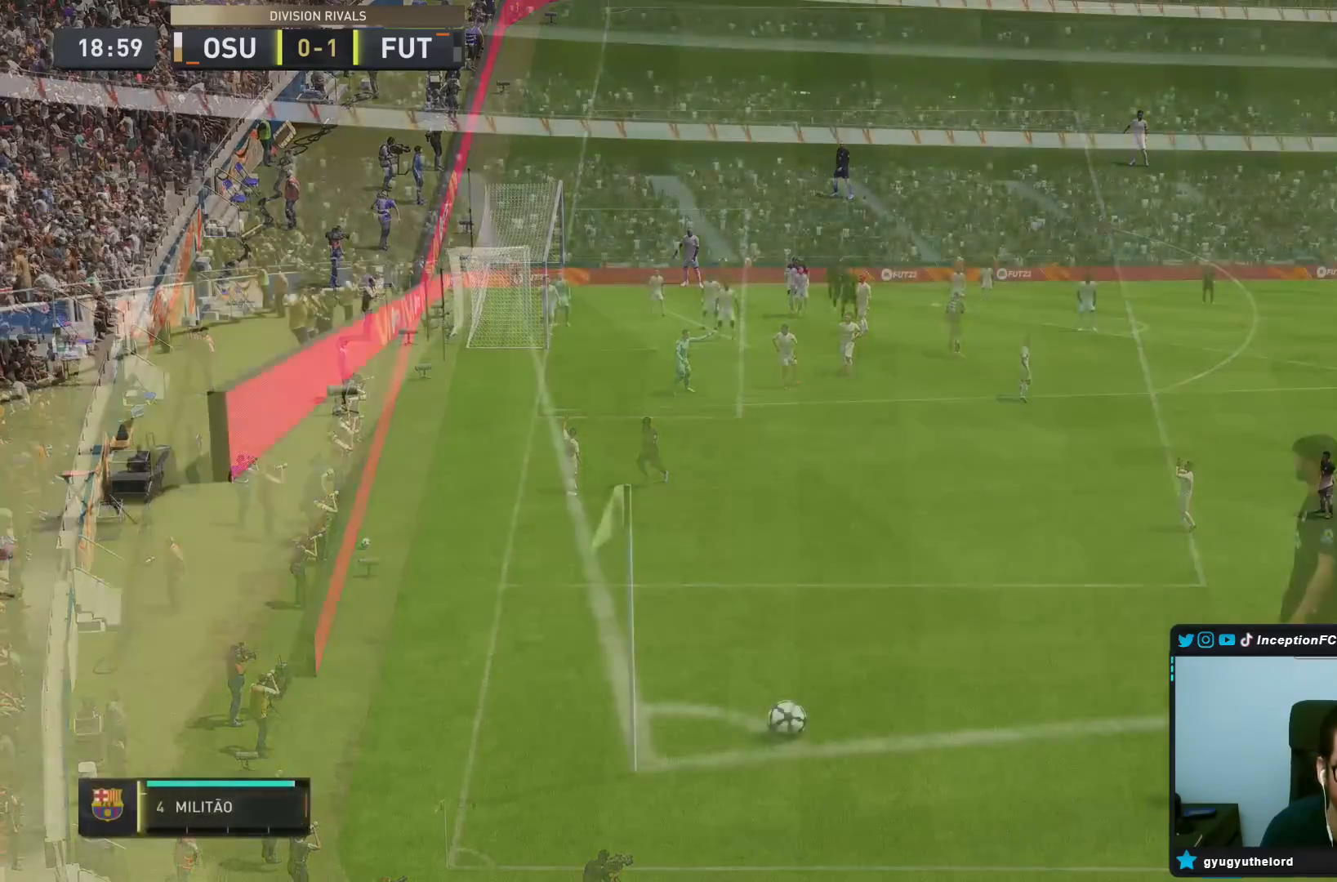
{"buttons": ["CROSS", "R1"], "left_stick": "down-right", "right_stick": "center", "events": [[33, "CROSS", "up"], [233, "left_stick", "down-right"], [267, "CROSS", "down"], [267, "R1", "down"]]}
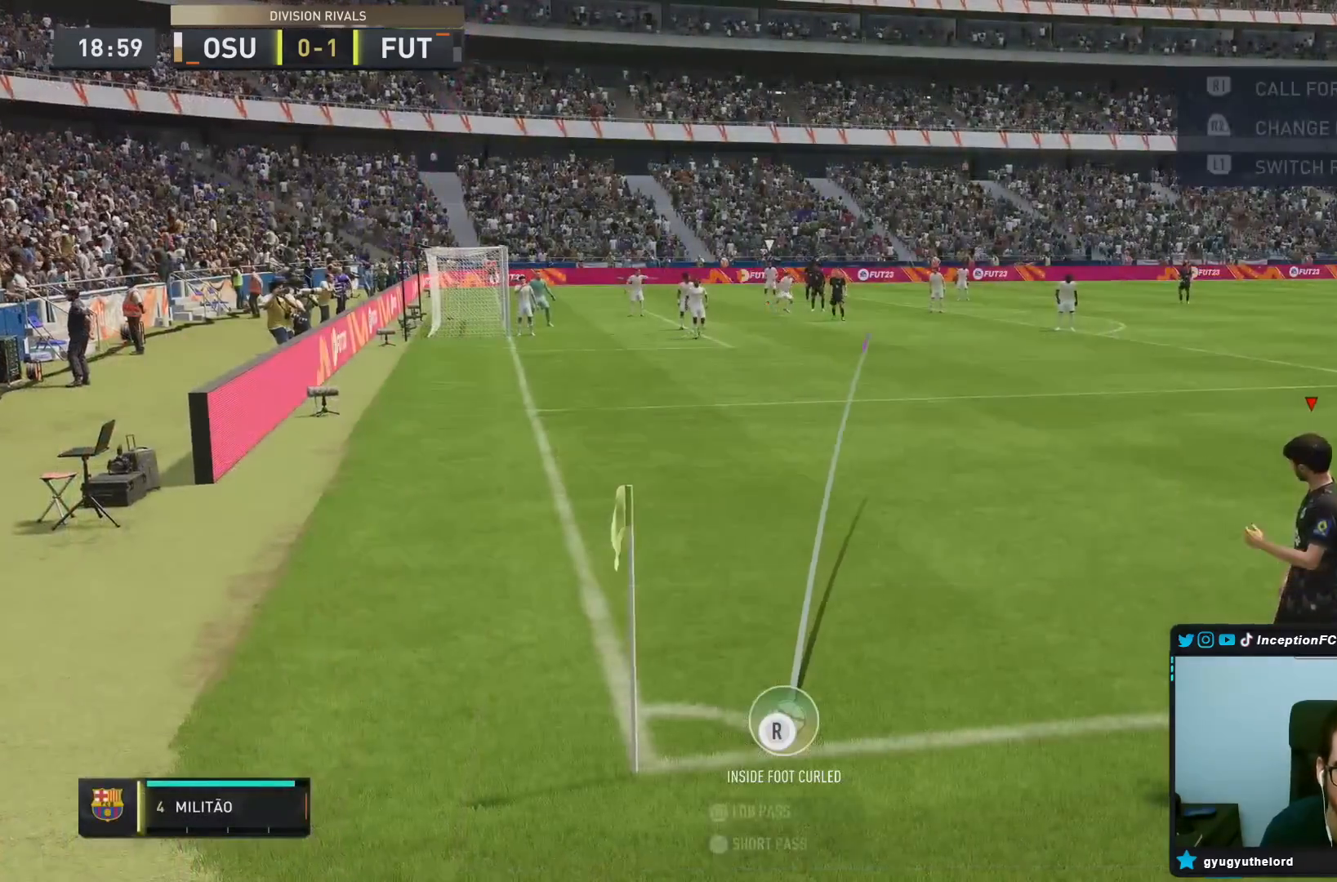
{"buttons": [], "left_stick": "down-right", "right_stick": "center"}
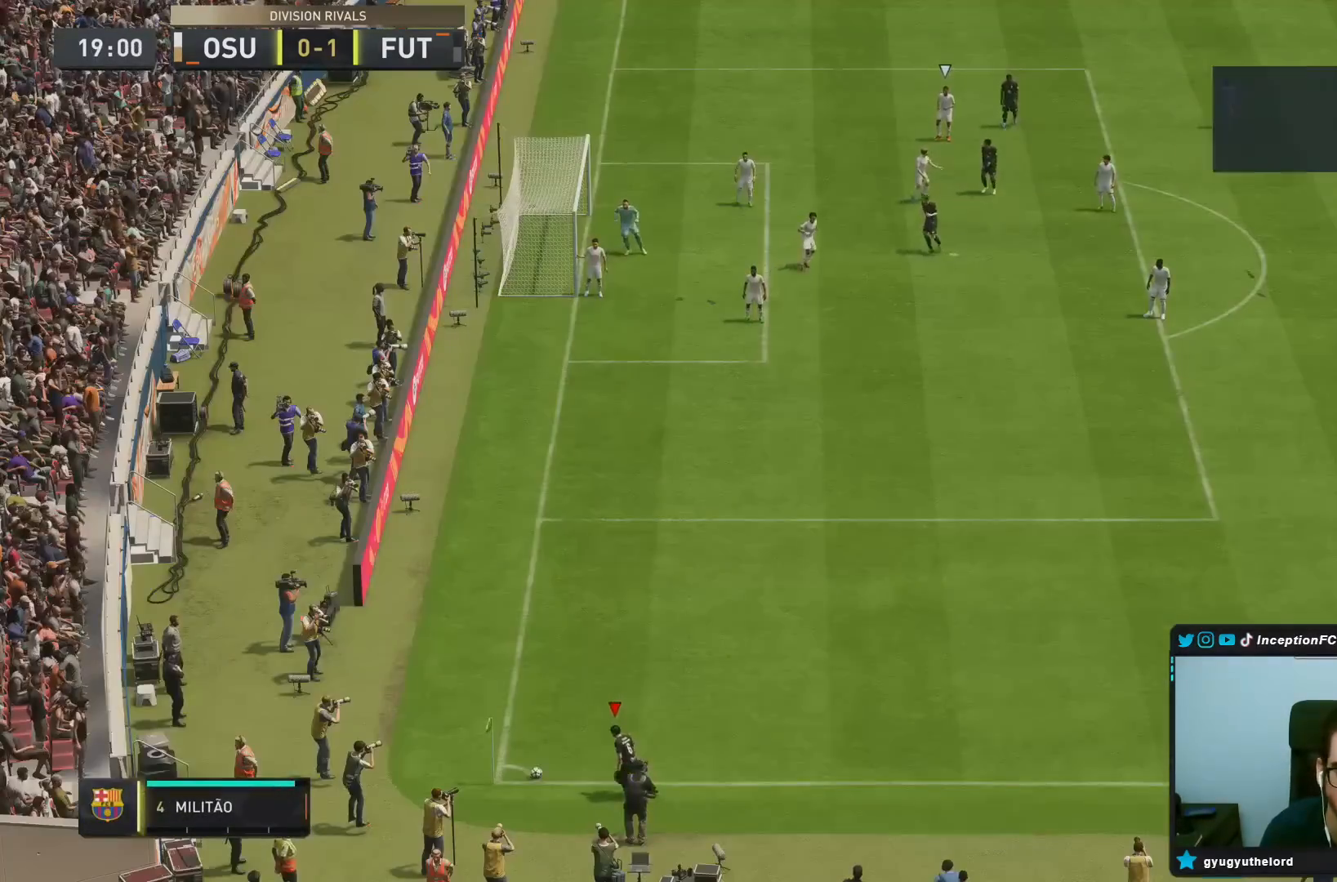
{"buttons": [], "left_stick": "center", "right_stick": "center", "events": [[183, "left_stick", "center"]]}
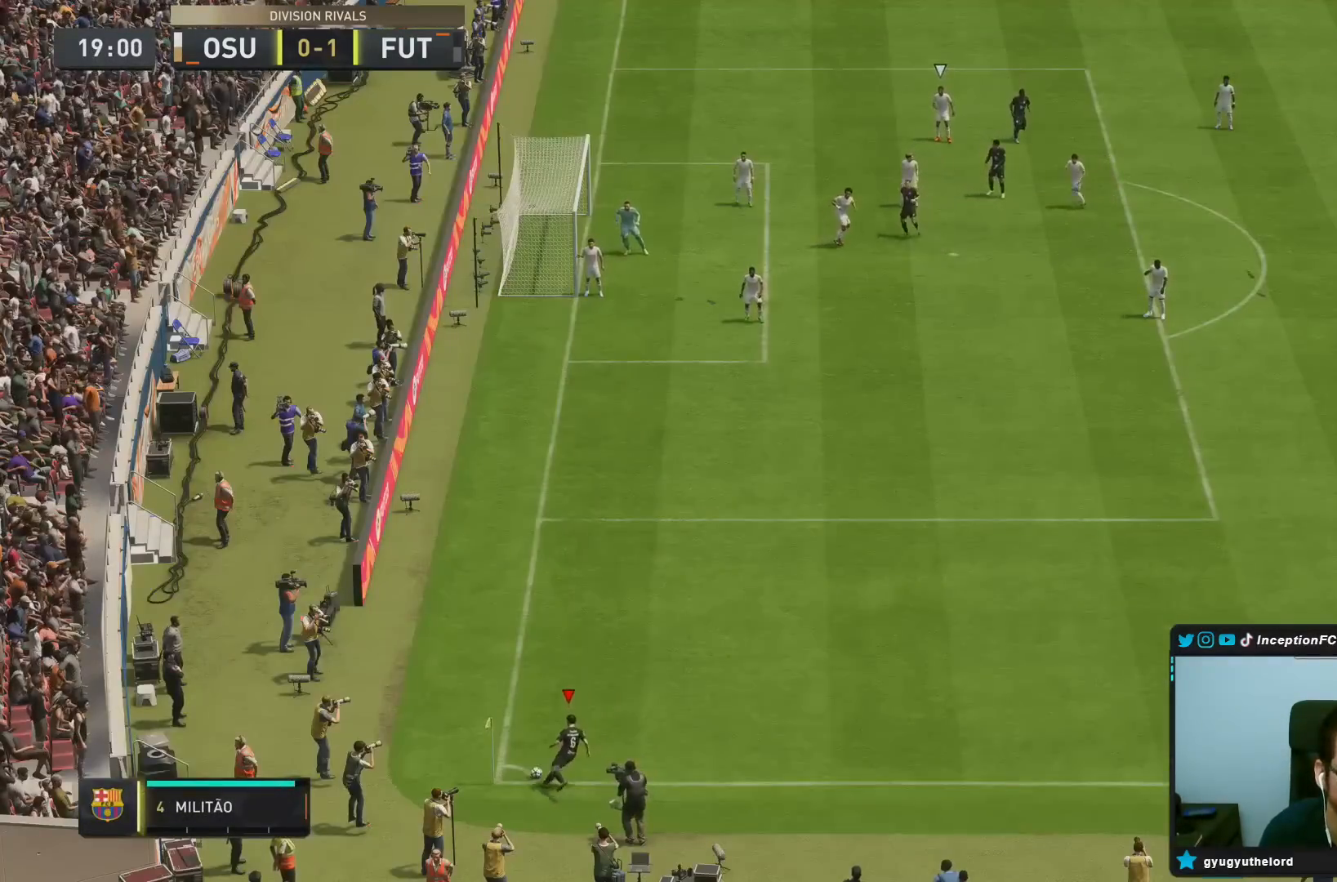
{"buttons": ["R2"], "left_stick": "down-left", "right_stick": "center", "events": [[283, "left_stick", "down-left"], [317, "R2", "down"]]}
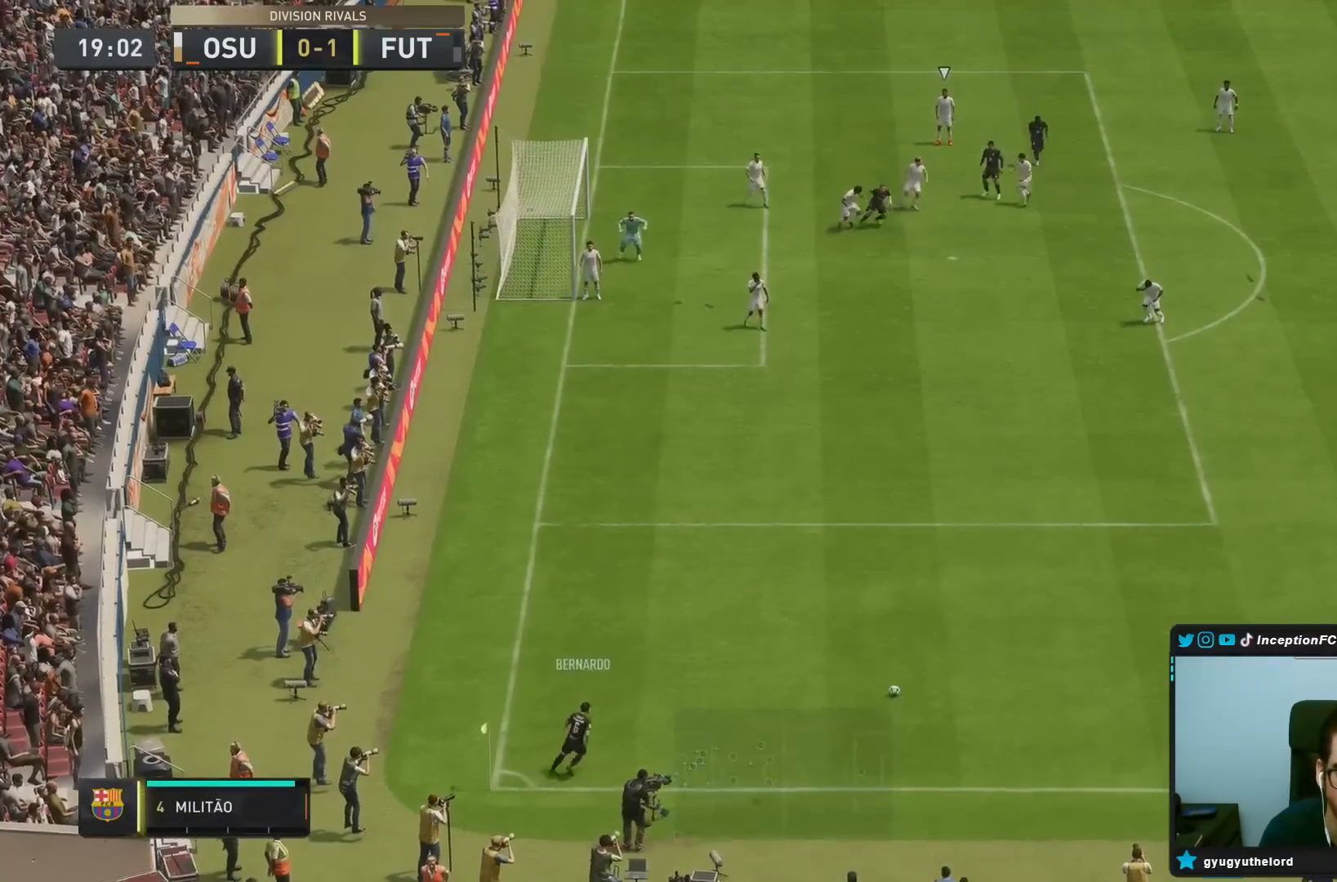
{"buttons": ["R2"], "left_stick": "down-left", "right_stick": "center", "events": []}
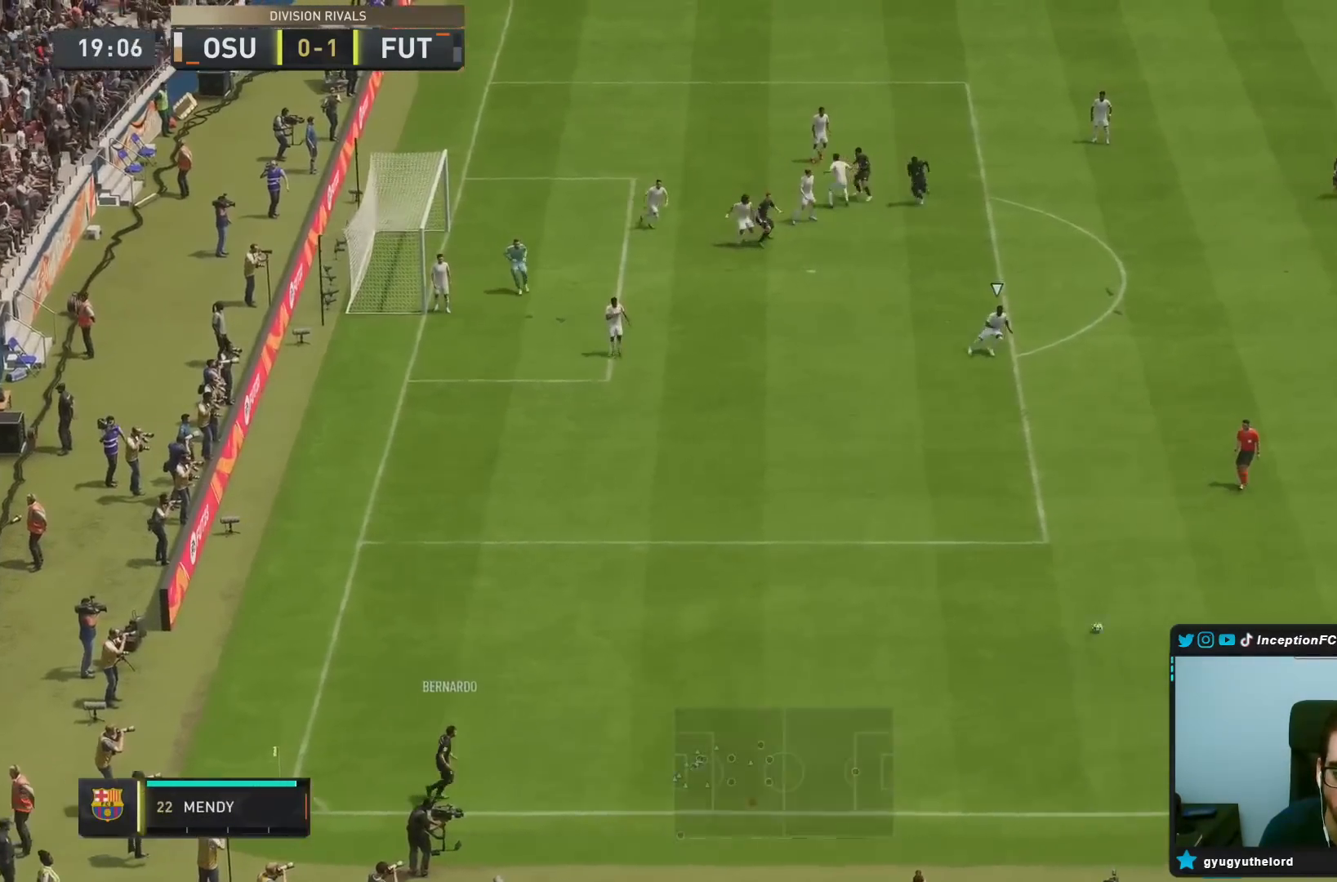
{"buttons": ["CROSS"], "left_stick": "up-right", "right_stick": "center", "events": [[283, "CROSS", "down"], [317, "left_stick", "up"], [333, "R2", "up"], [483, "left_stick", "up-right"]]}
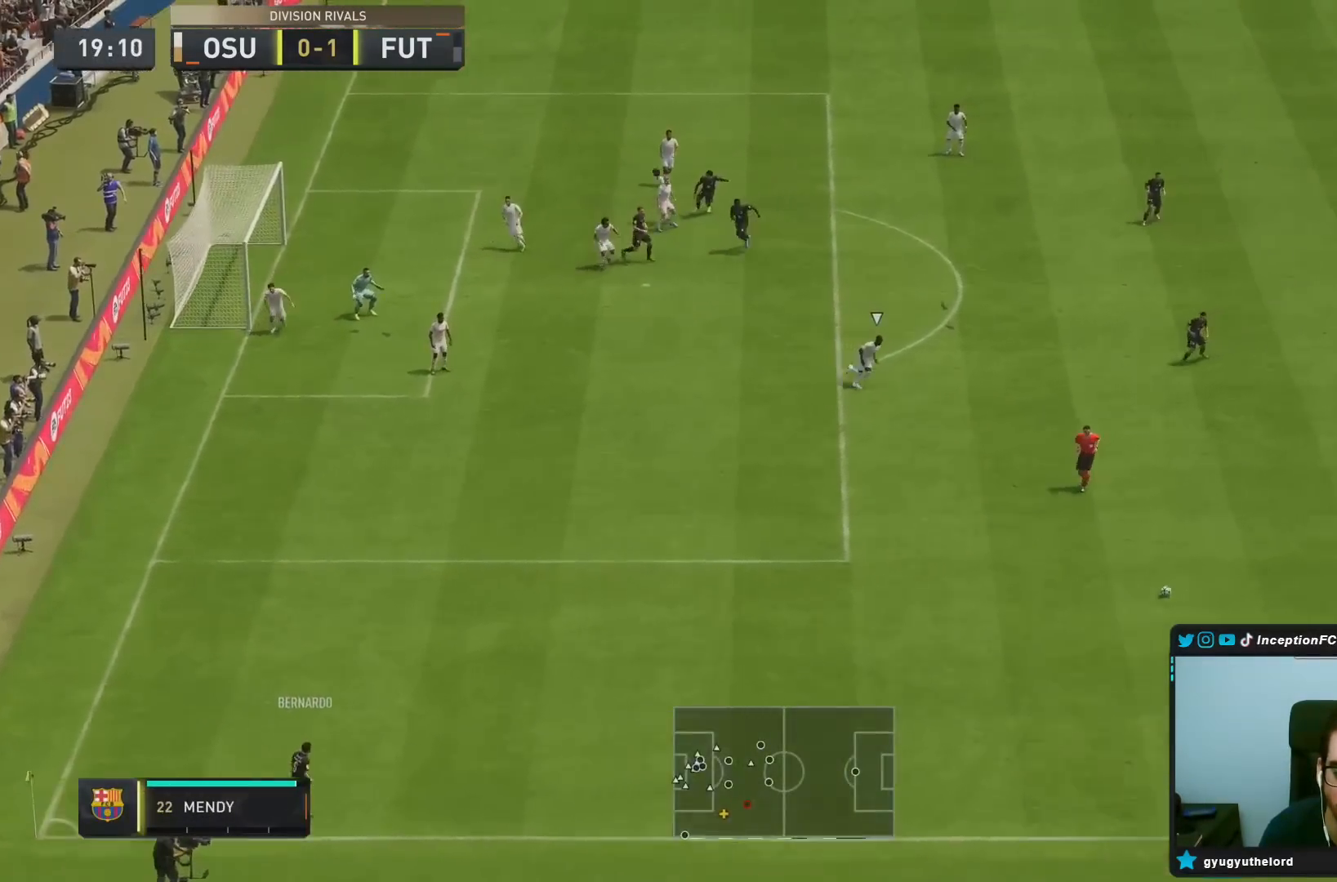
{"buttons": [], "left_stick": "up", "right_stick": "center", "events": [[83, "CROSS", "up"], [350, "left_stick", "up"]]}
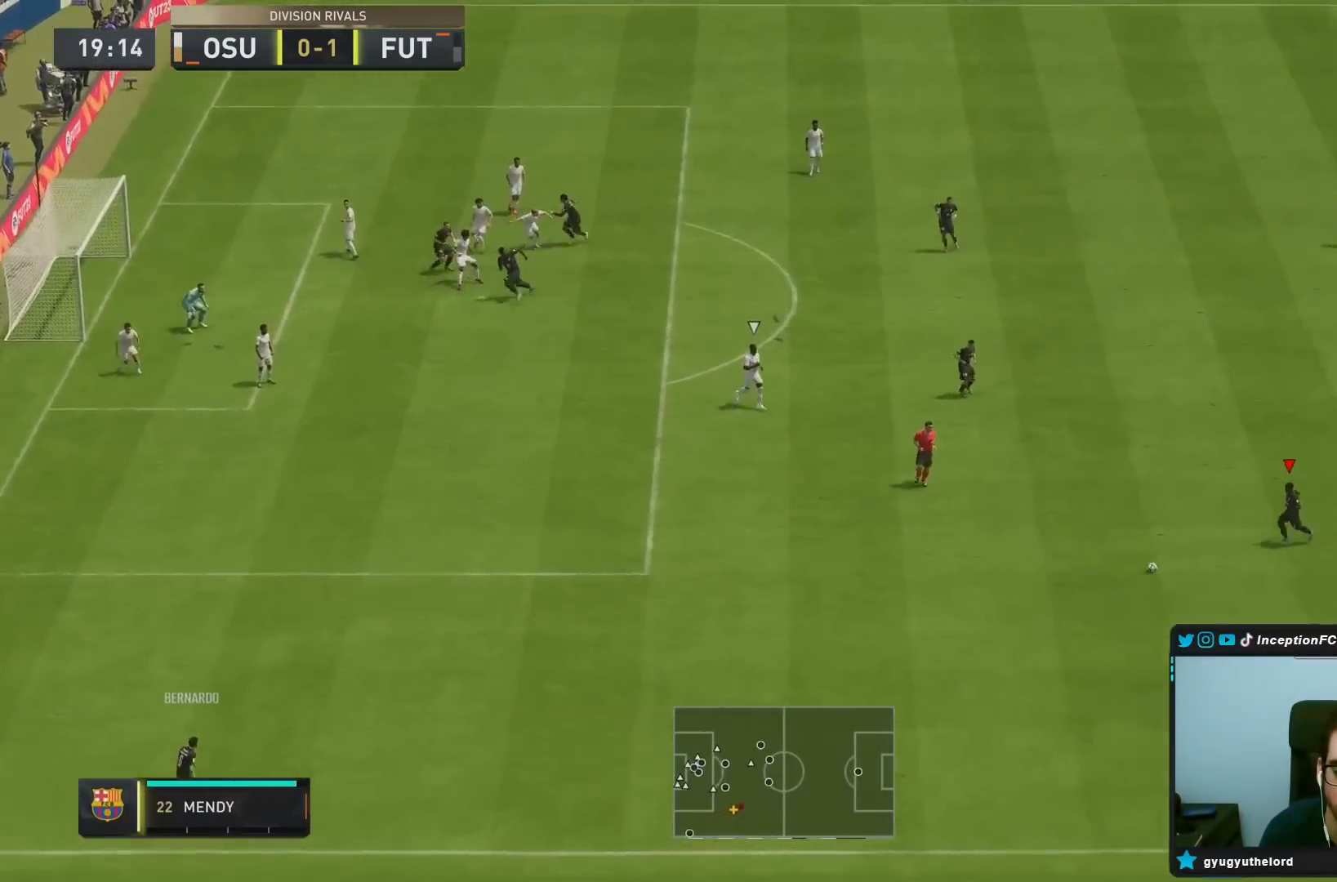
{"buttons": [], "left_stick": "up", "right_stick": "center", "events": []}
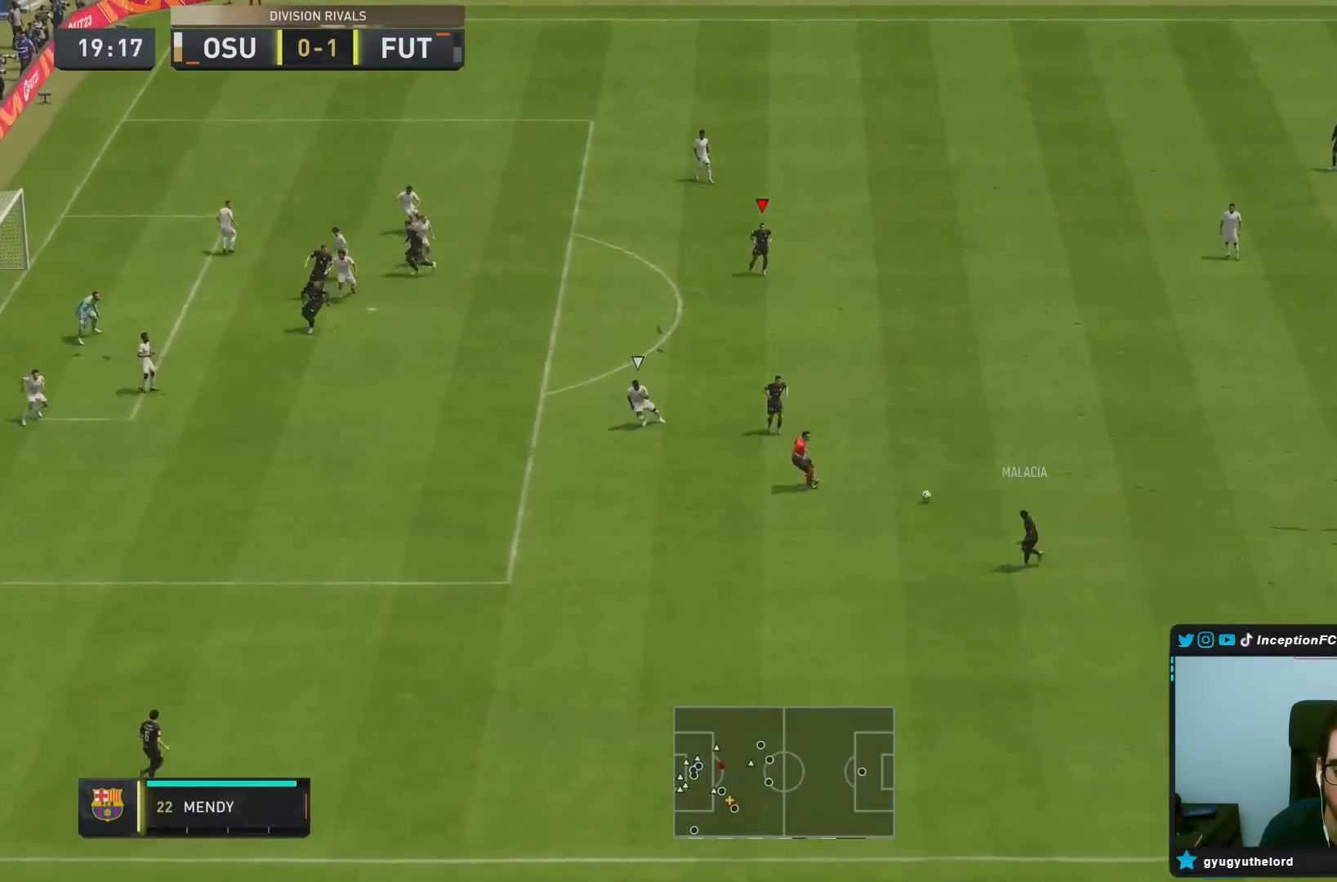
{"buttons": [], "left_stick": "down-left", "right_stick": "center", "events": [[17, "R2", "down"], [33, "left_stick", "center"], [267, "R2", "up"], [300, "left_stick", "down"], [400, "left_stick", "down-left"]]}
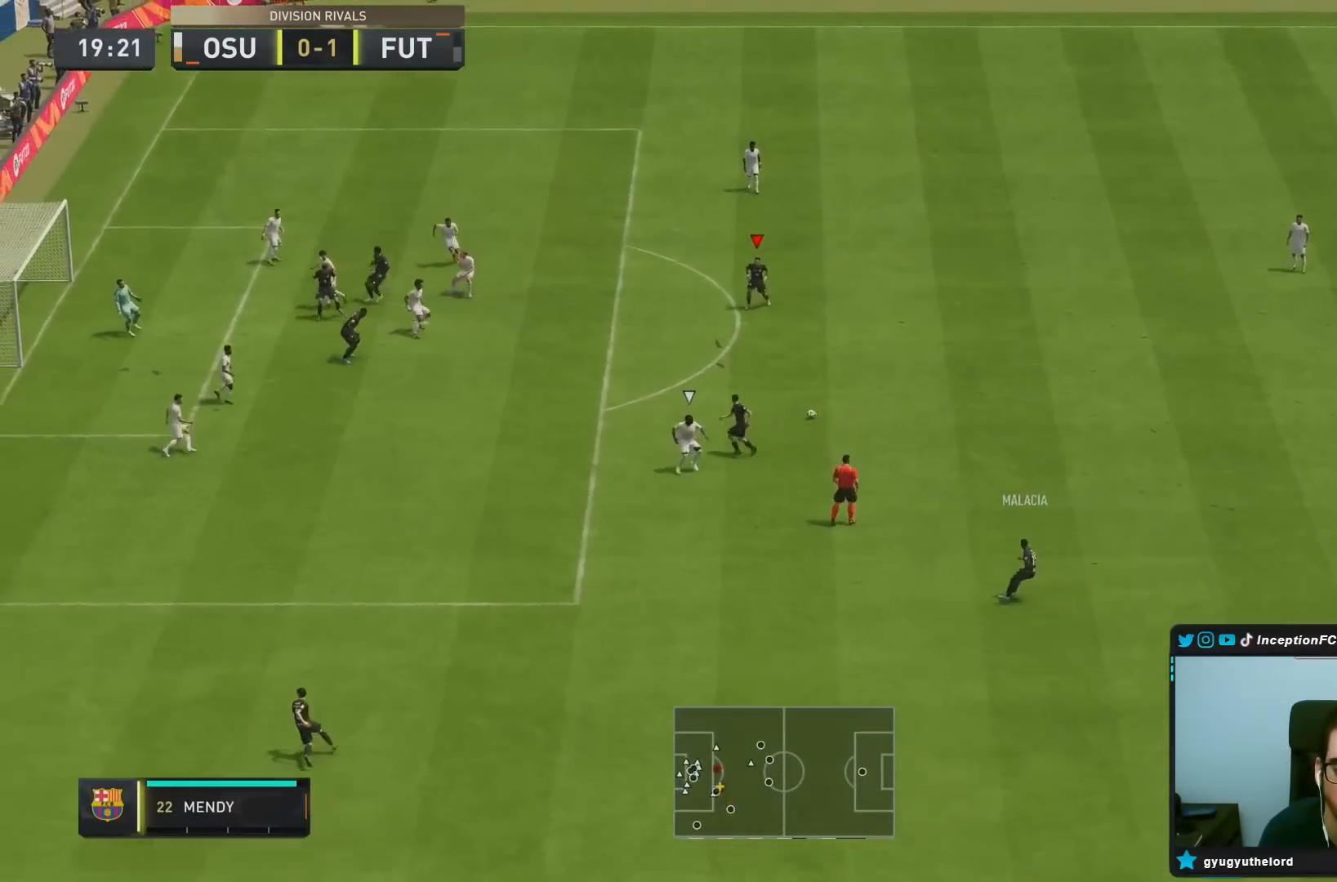
{"buttons": [], "left_stick": "down-left", "right_stick": "center", "events": []}
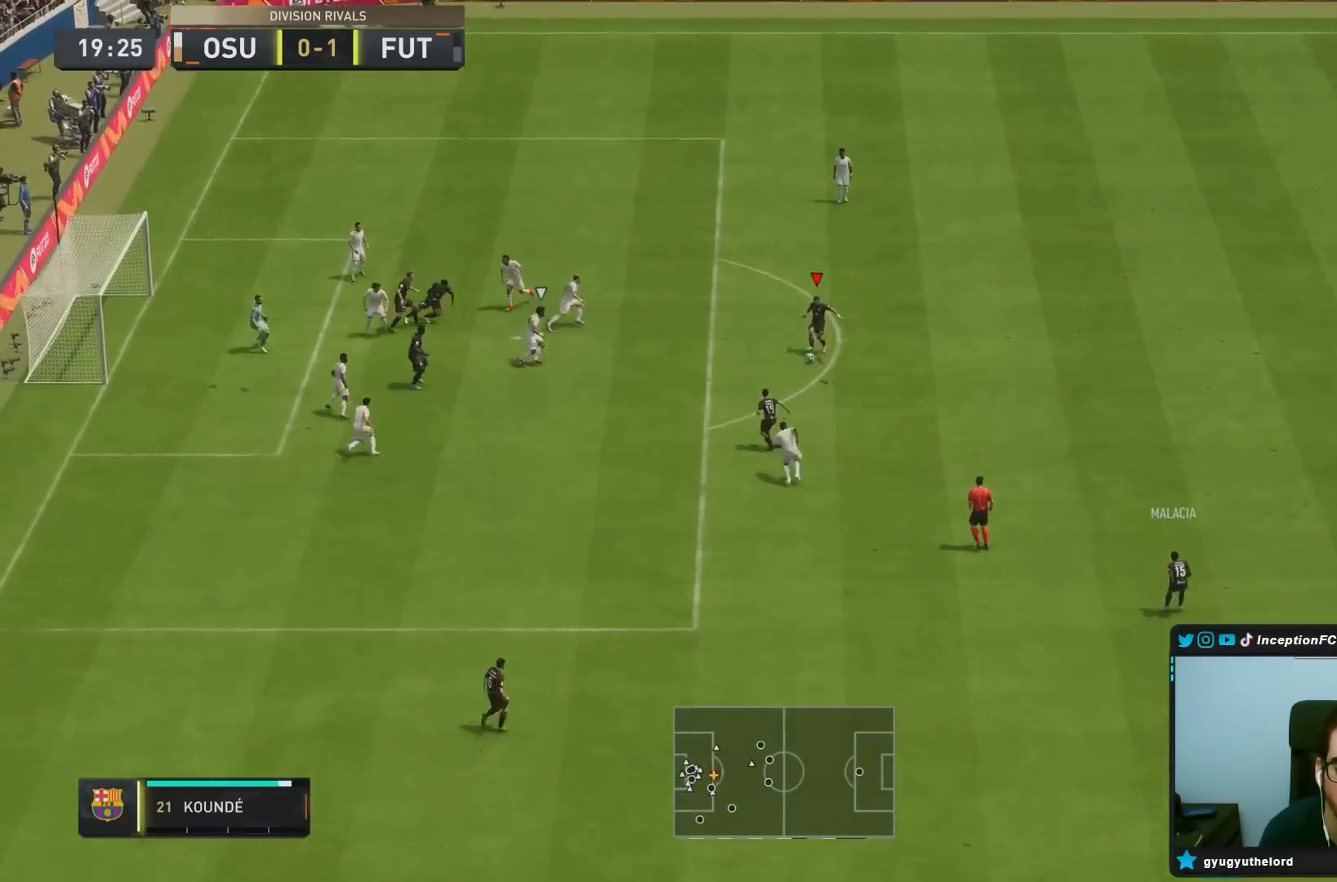
{"buttons": ["L2"], "left_stick": "center", "right_stick": "center", "events": [[200, "CIRCLE", "down"], [250, "L2", "down"], [467, "CIRCLE", "up"], [500, "left_stick", "center"]]}